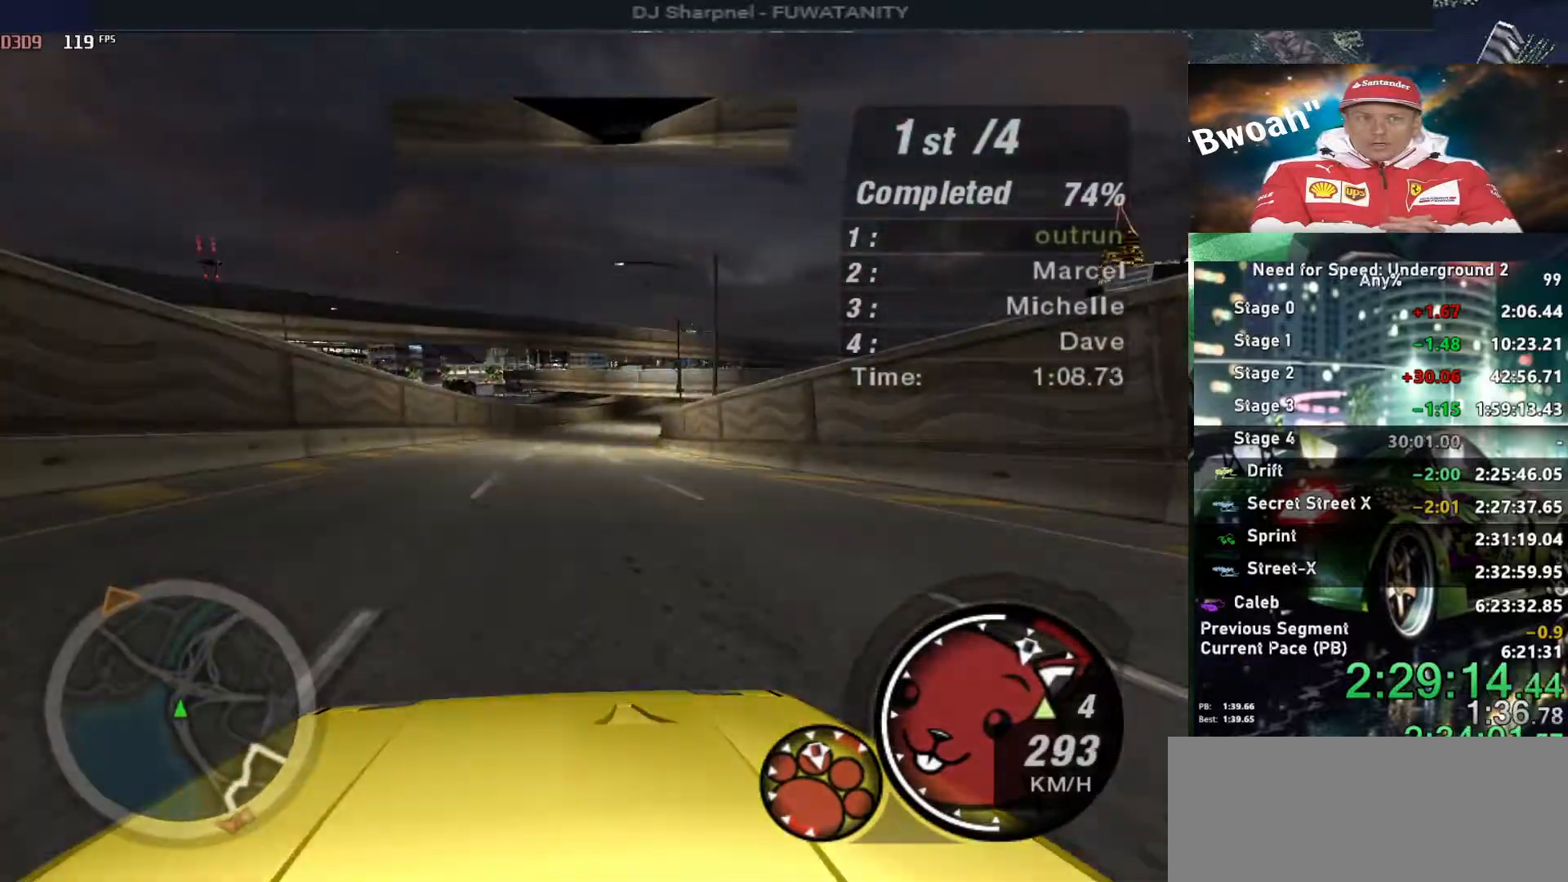
Gameplay with keyboard; each line is a JSON object with the keys held at the frame after it. "events" lists presses ("down") and releases ("up") of "alt", "ctrl", "down", "escape", "left", "r", "return", "right", "shift", "space", "super", "t", "tab", "u" and "up" between this image and that frame as [ms after this image, input, new state], when the widget could be followed in between. No other keys are recorded. Mouse input is not recorded.
{"keys": ["up"], "events": [[50, "right", "down"], [84, "right", "up"], [267, "right", "down"], [367, "right", "up"]]}
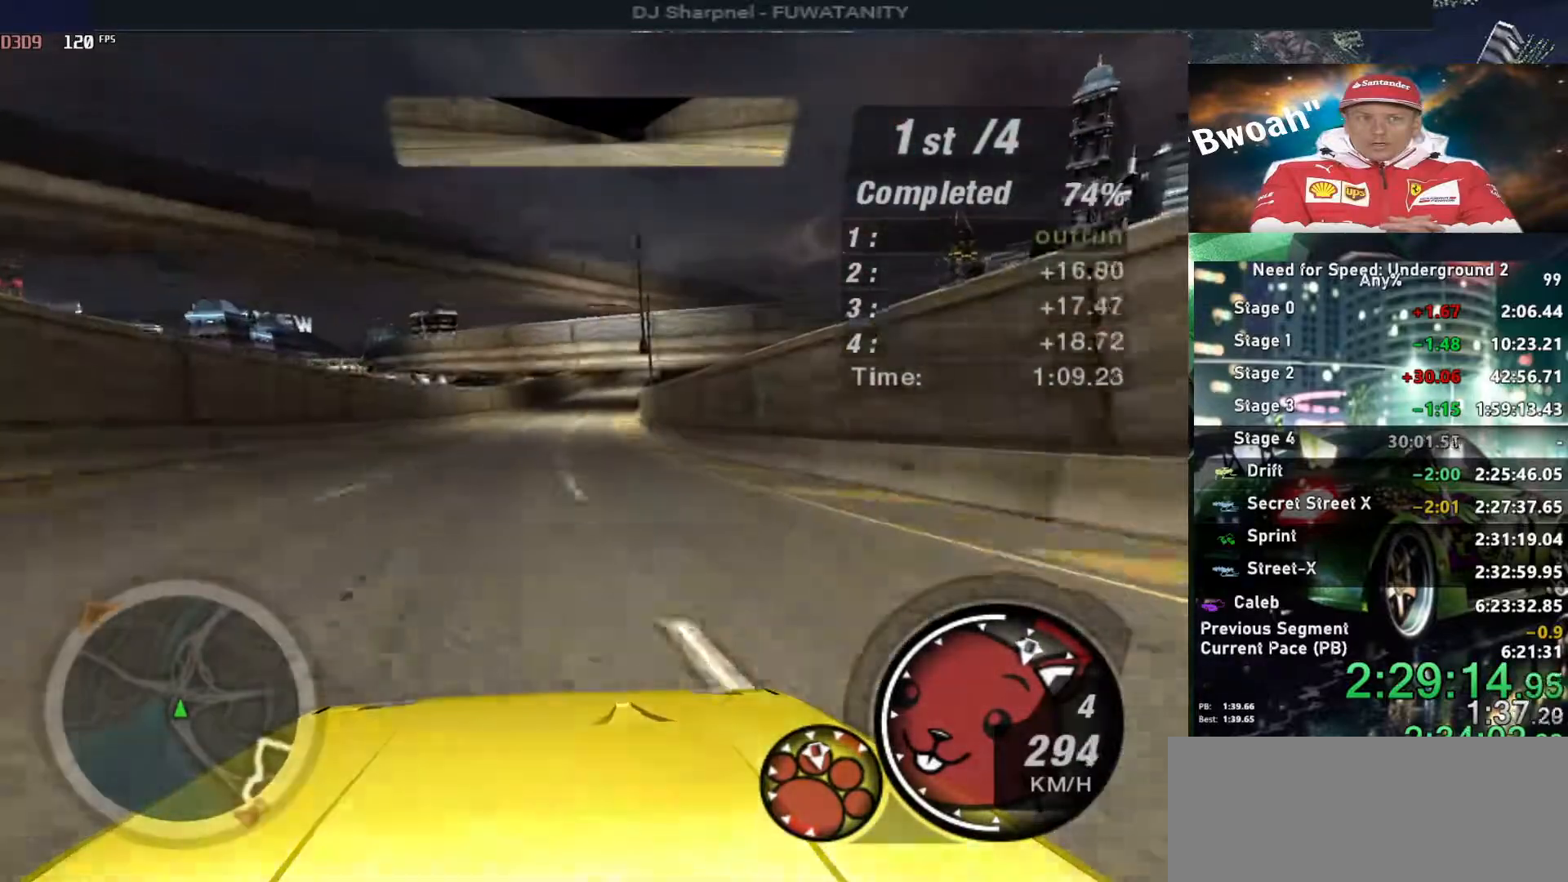
{"keys": ["right", "up"], "events": [[150, "right", "down"], [200, "right", "up"], [467, "right", "down"]]}
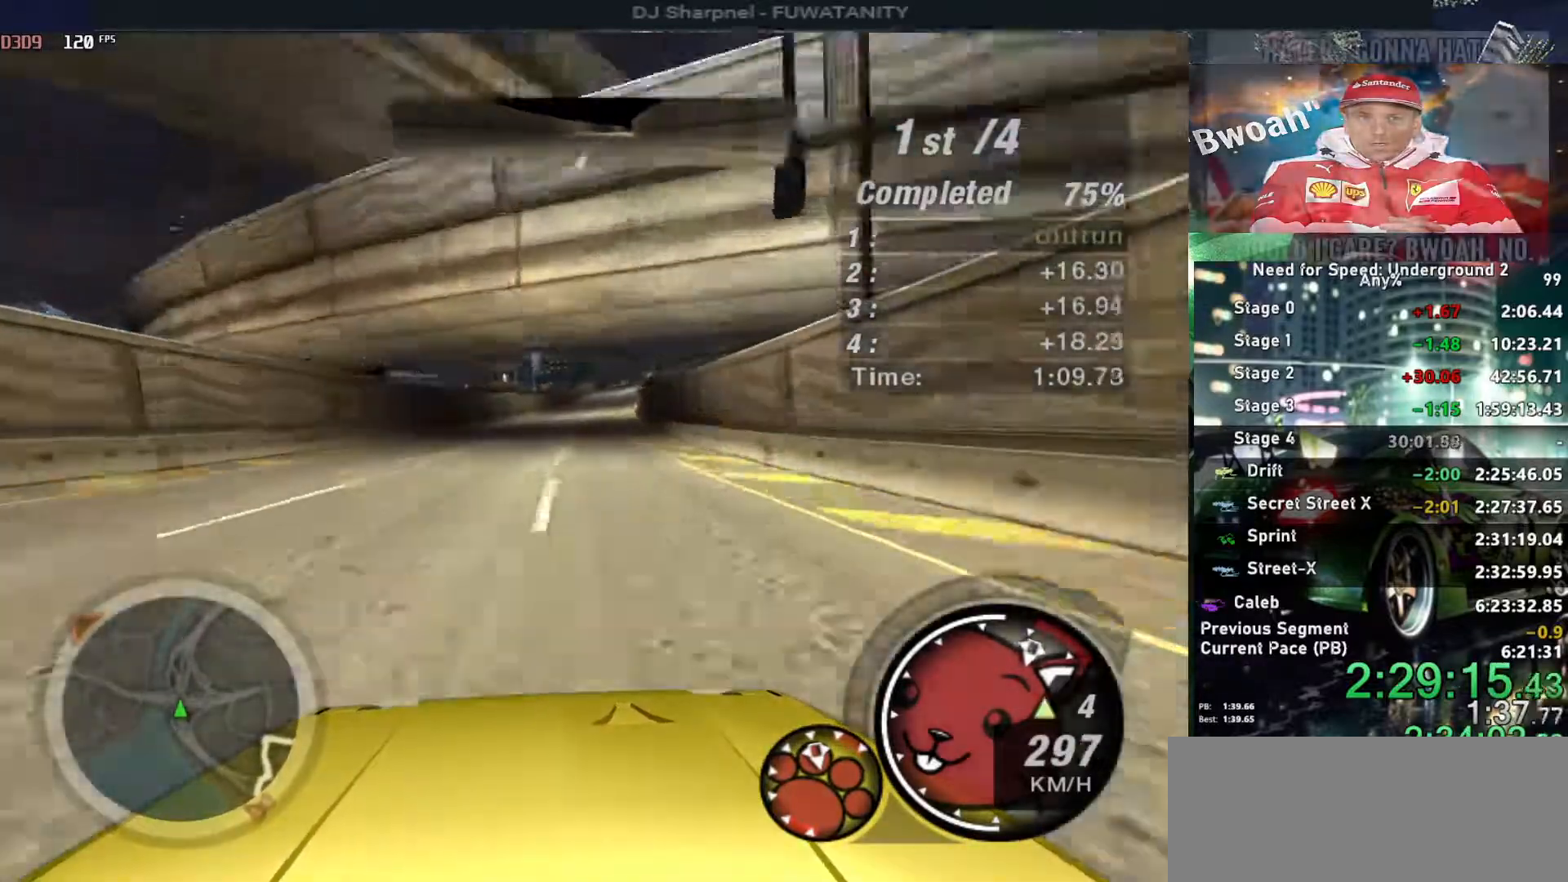
{"keys": ["up"], "events": [[67, "right", "up"], [300, "right", "down"], [400, "right", "up"]]}
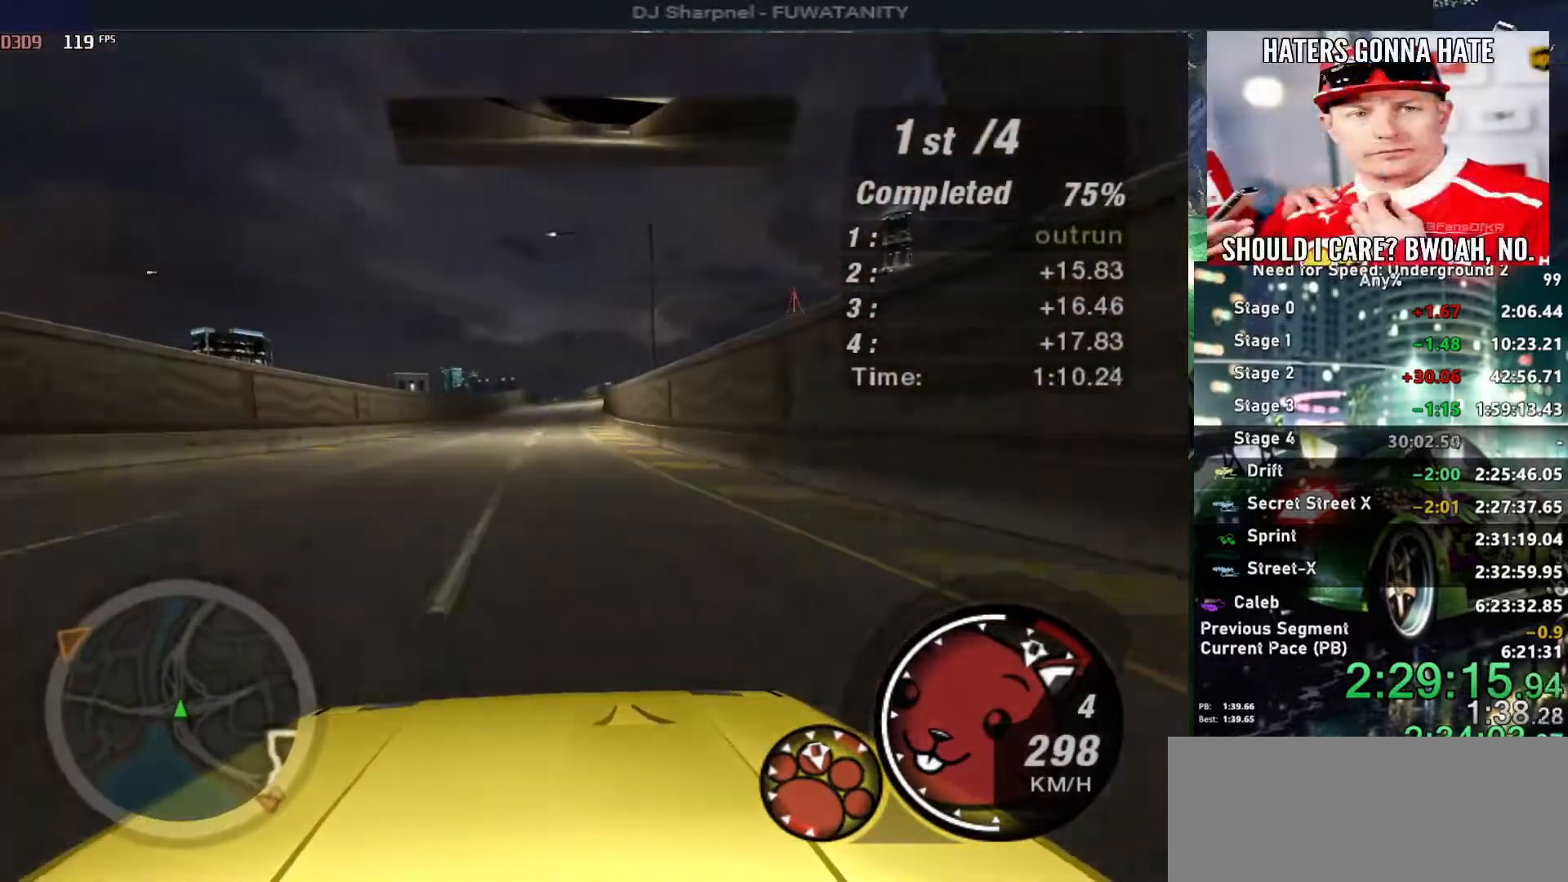
{"keys": ["up"], "events": []}
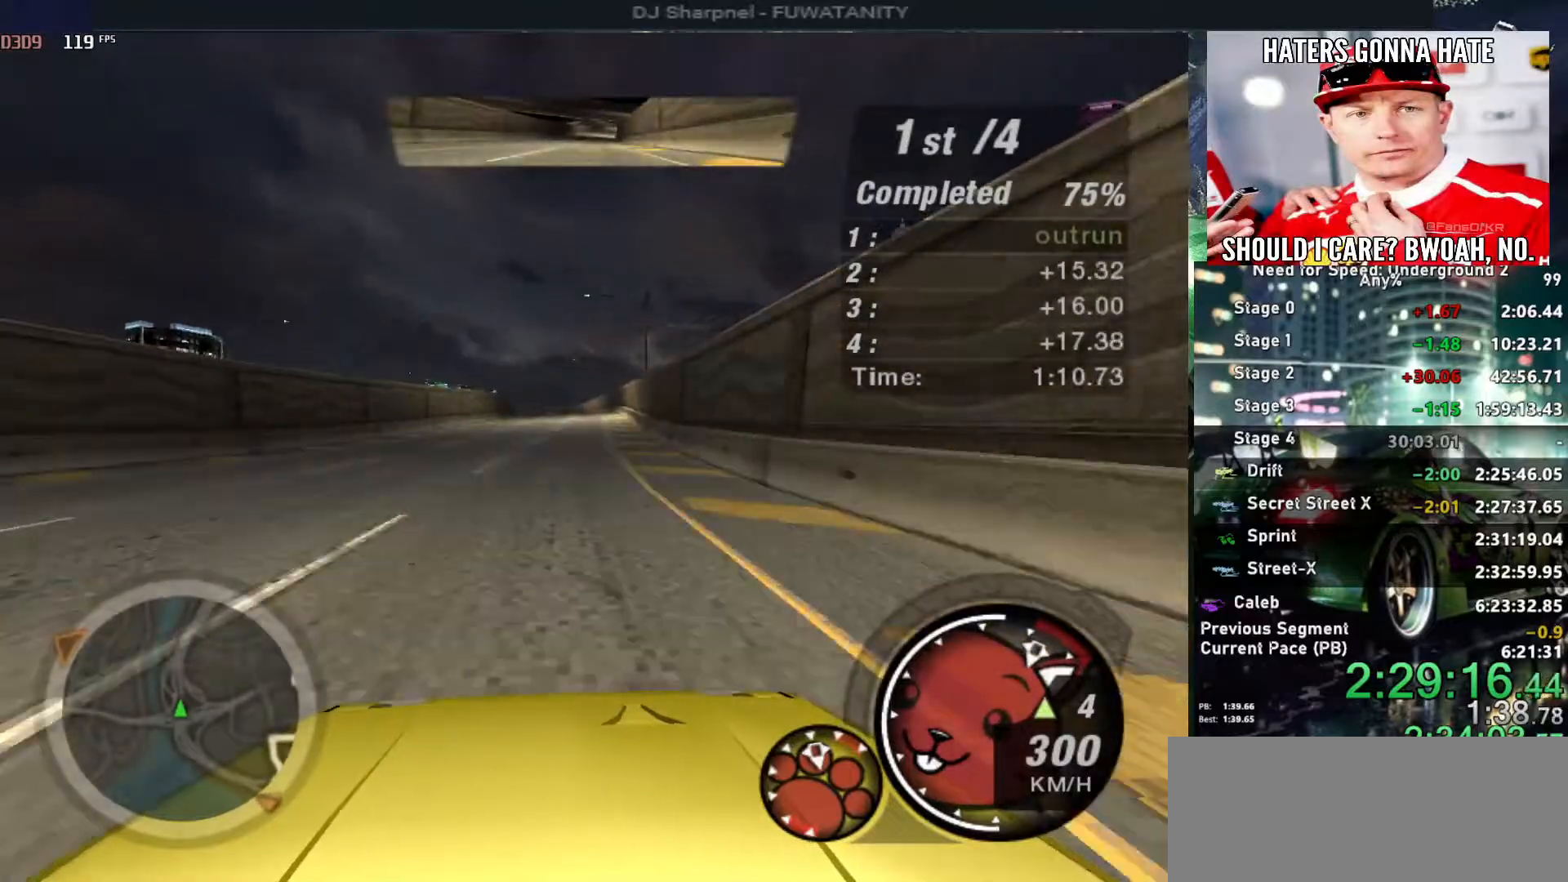
{"keys": ["up"], "events": []}
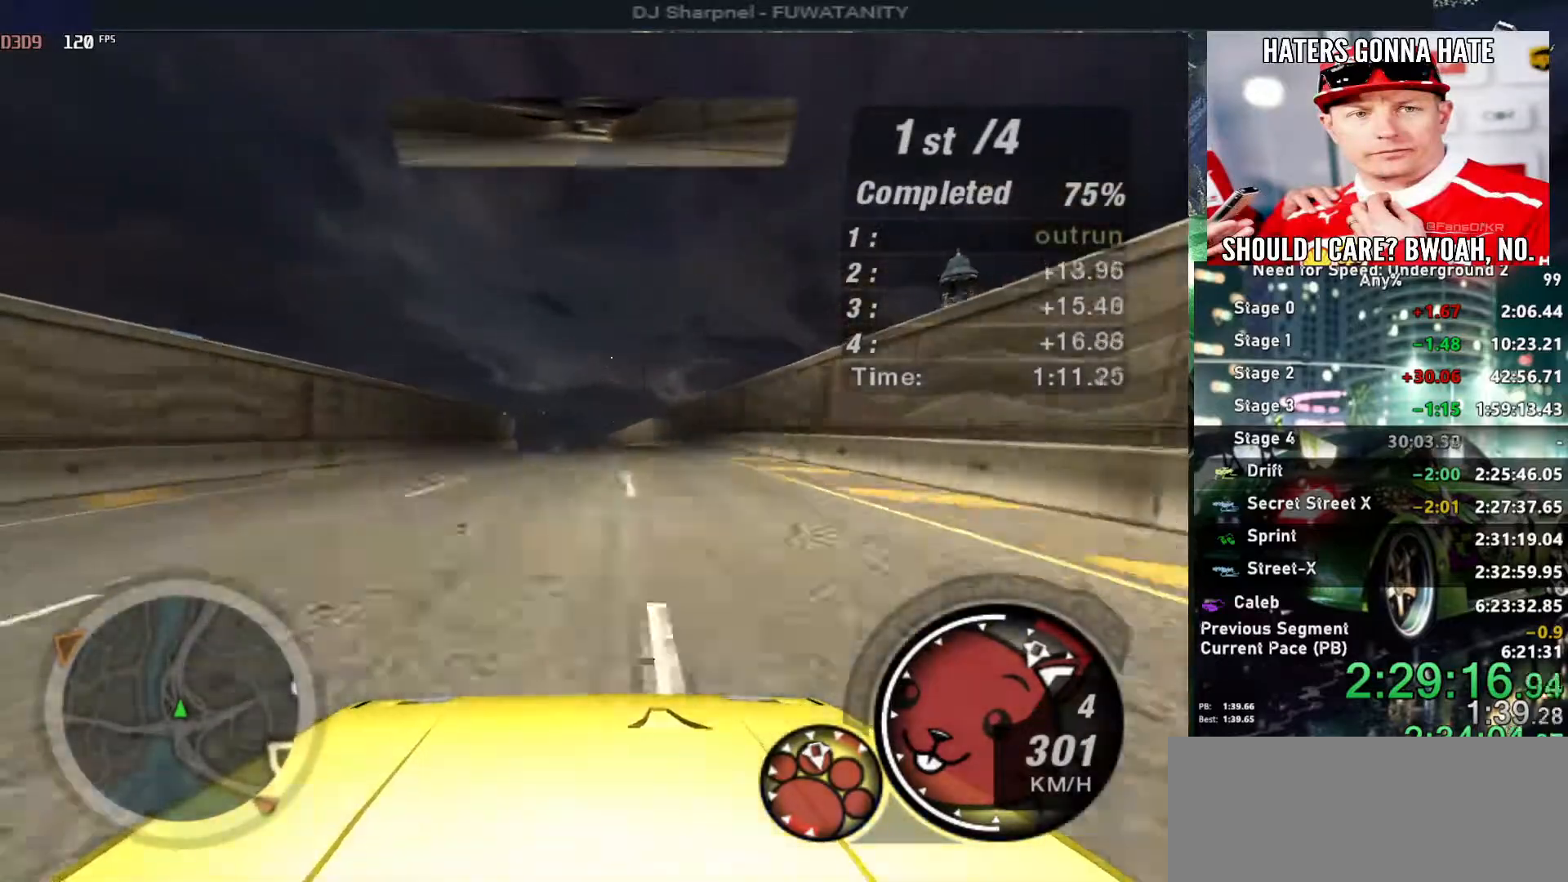
{"keys": ["up"], "events": [[117, "left", "down"], [167, "left", "up"], [384, "left", "down"], [434, "left", "up"]]}
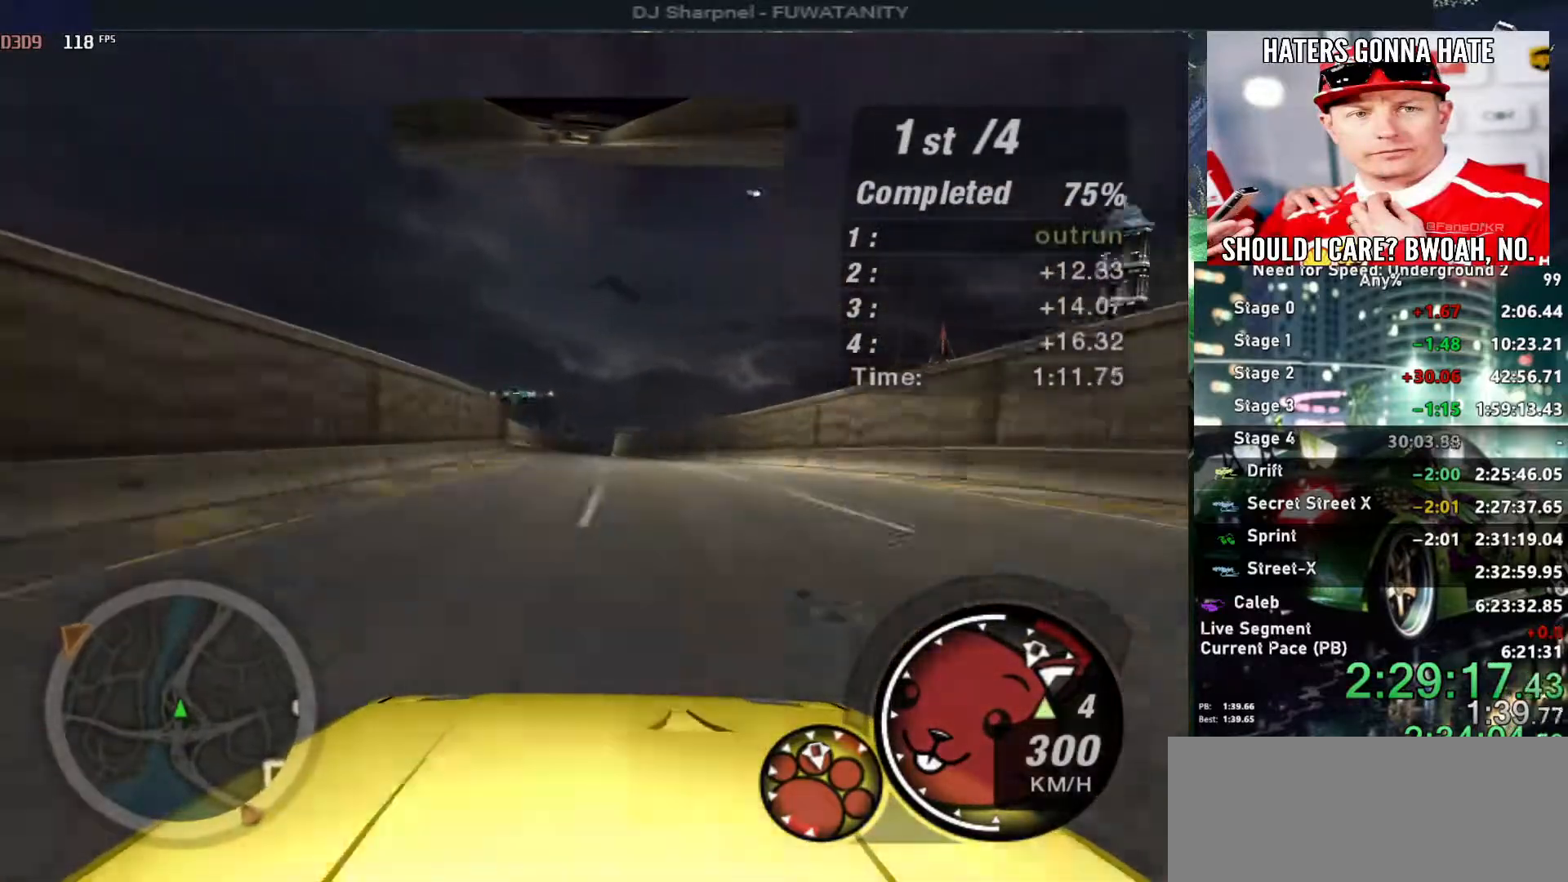
{"keys": ["up"], "events": [[367, "right", "down"], [467, "right", "up"]]}
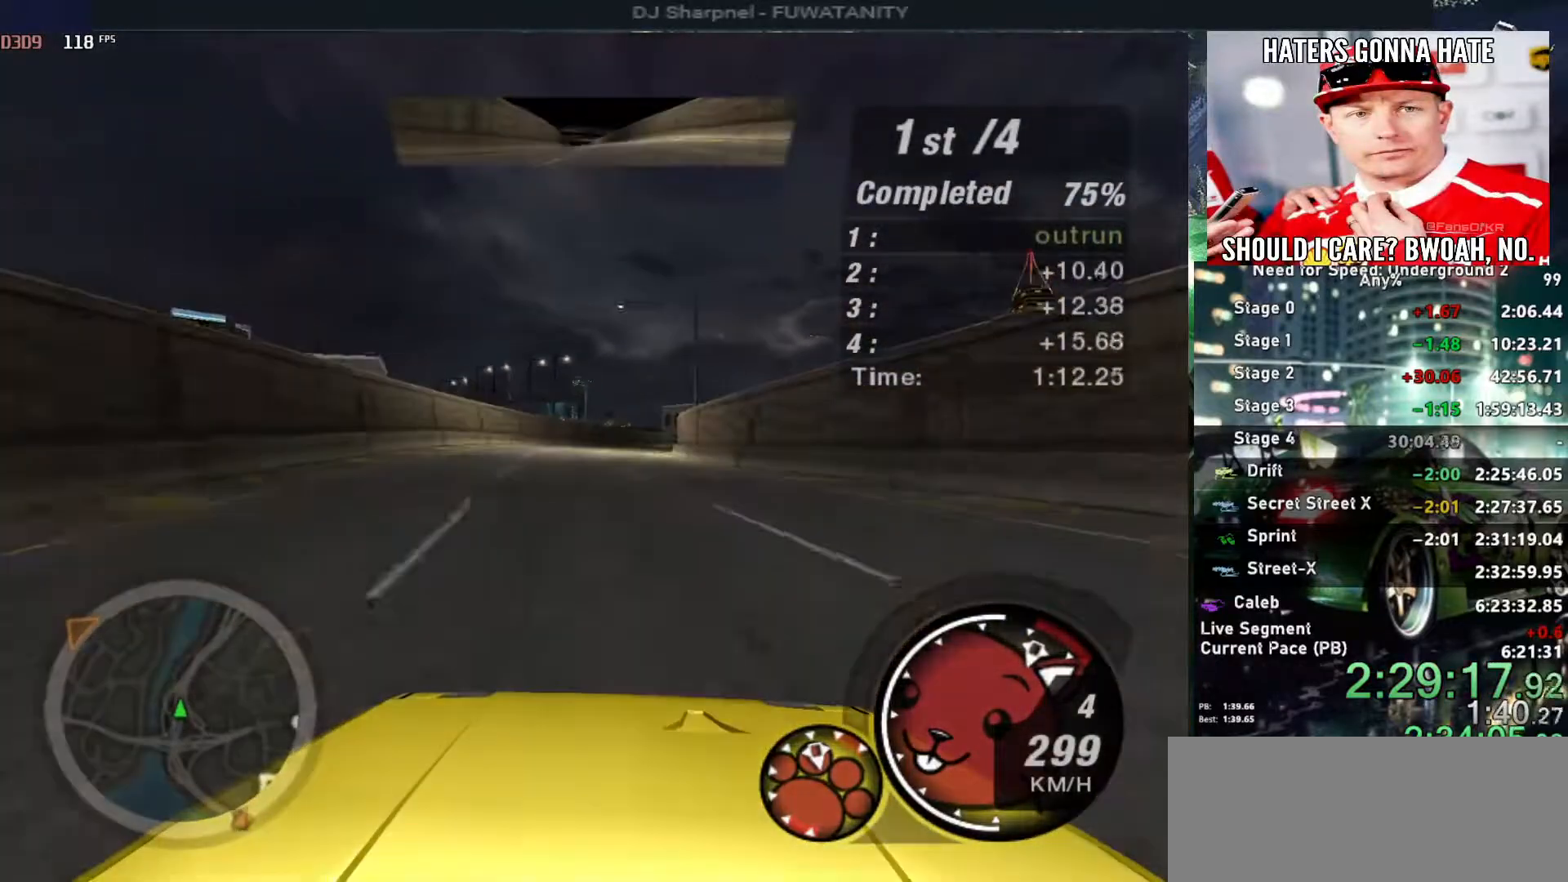
{"keys": ["up"], "events": [[334, "right", "down"], [467, "right", "up"]]}
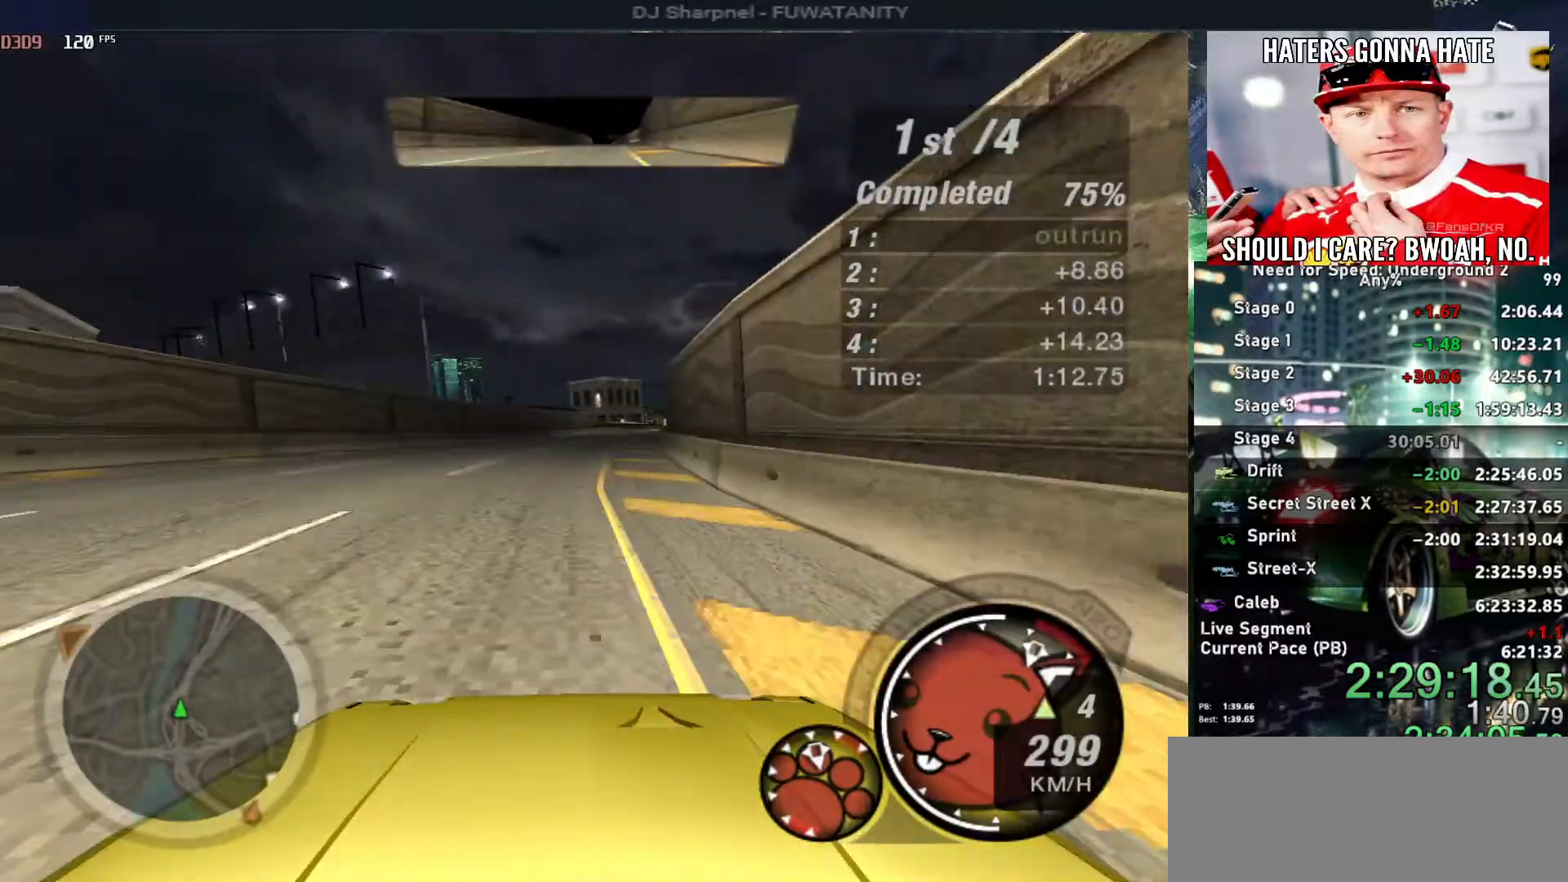
{"keys": ["right", "up"], "events": [[167, "right", "down"], [250, "right", "up"], [484, "right", "down"]]}
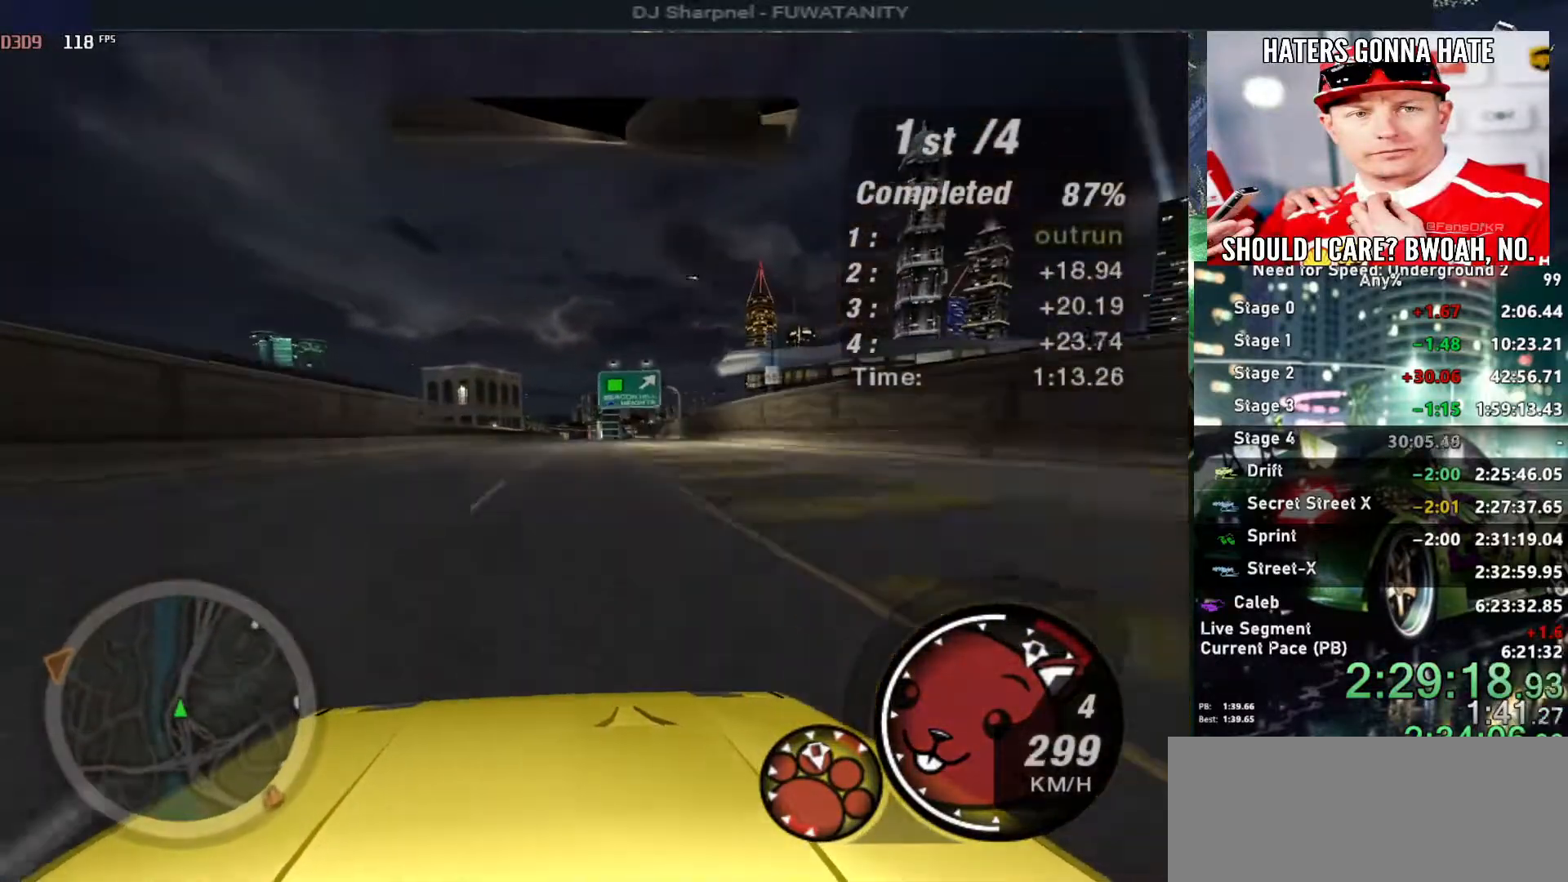
{"keys": ["up"], "events": [[84, "right", "up"]]}
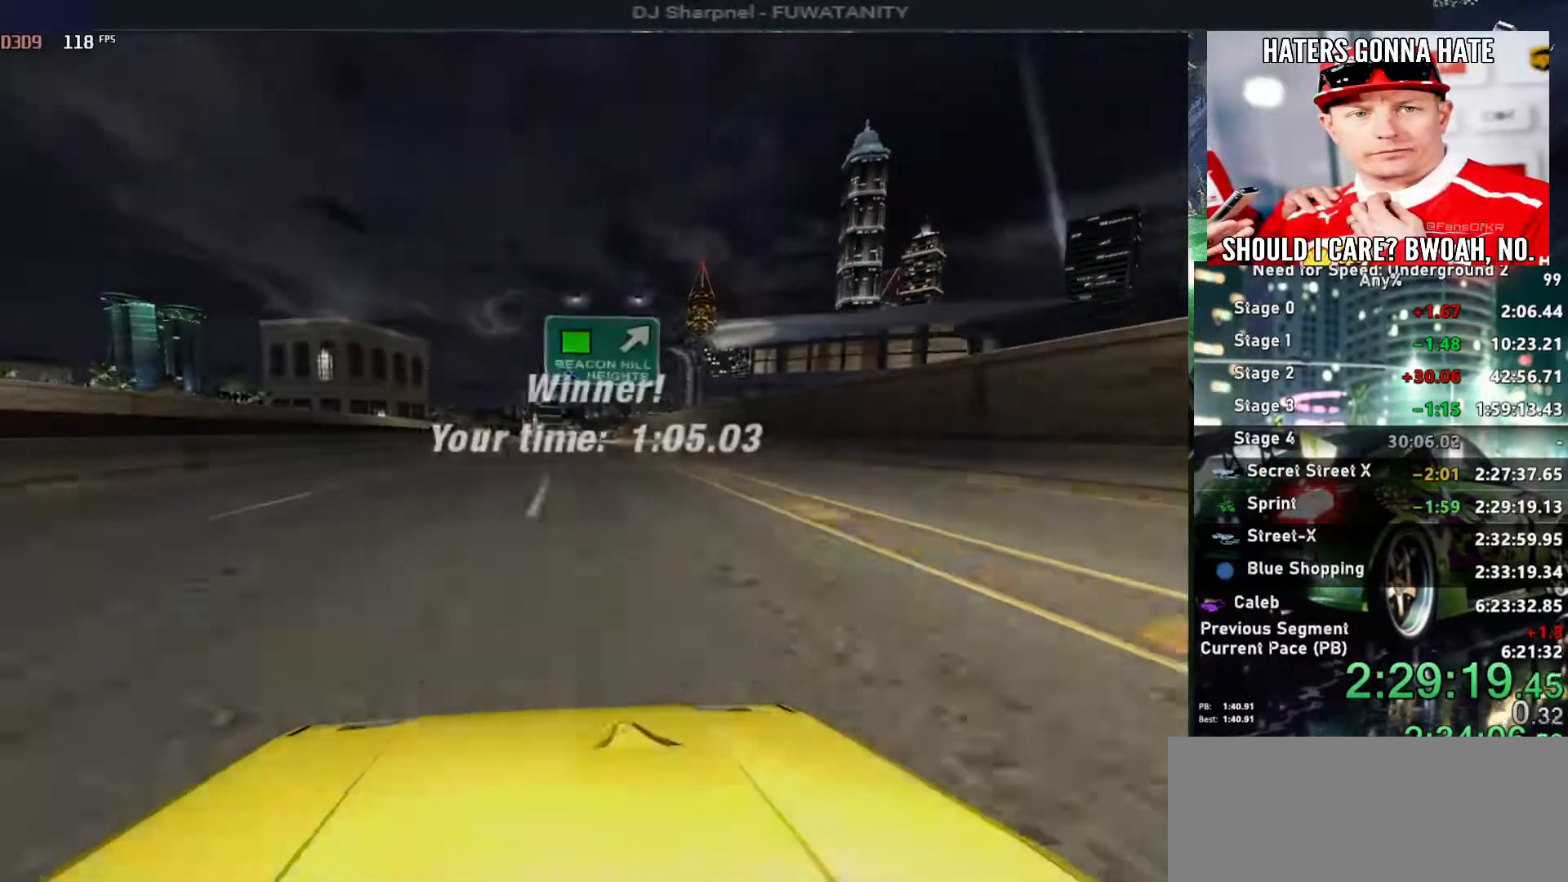
{"keys": ["up"], "events": []}
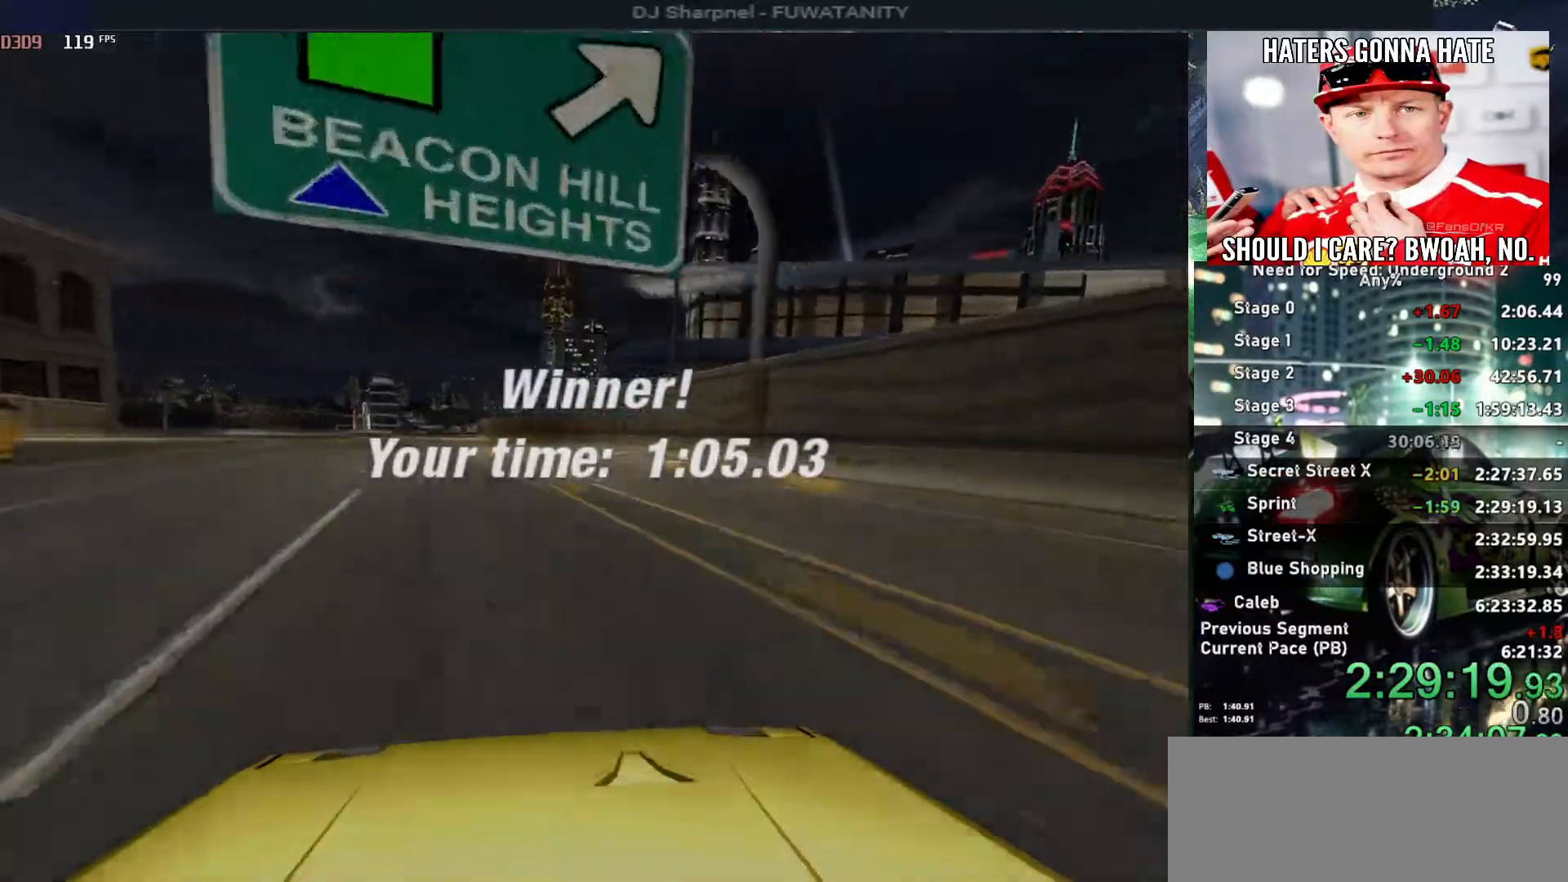
{"keys": [], "events": [[167, "up", "up"]]}
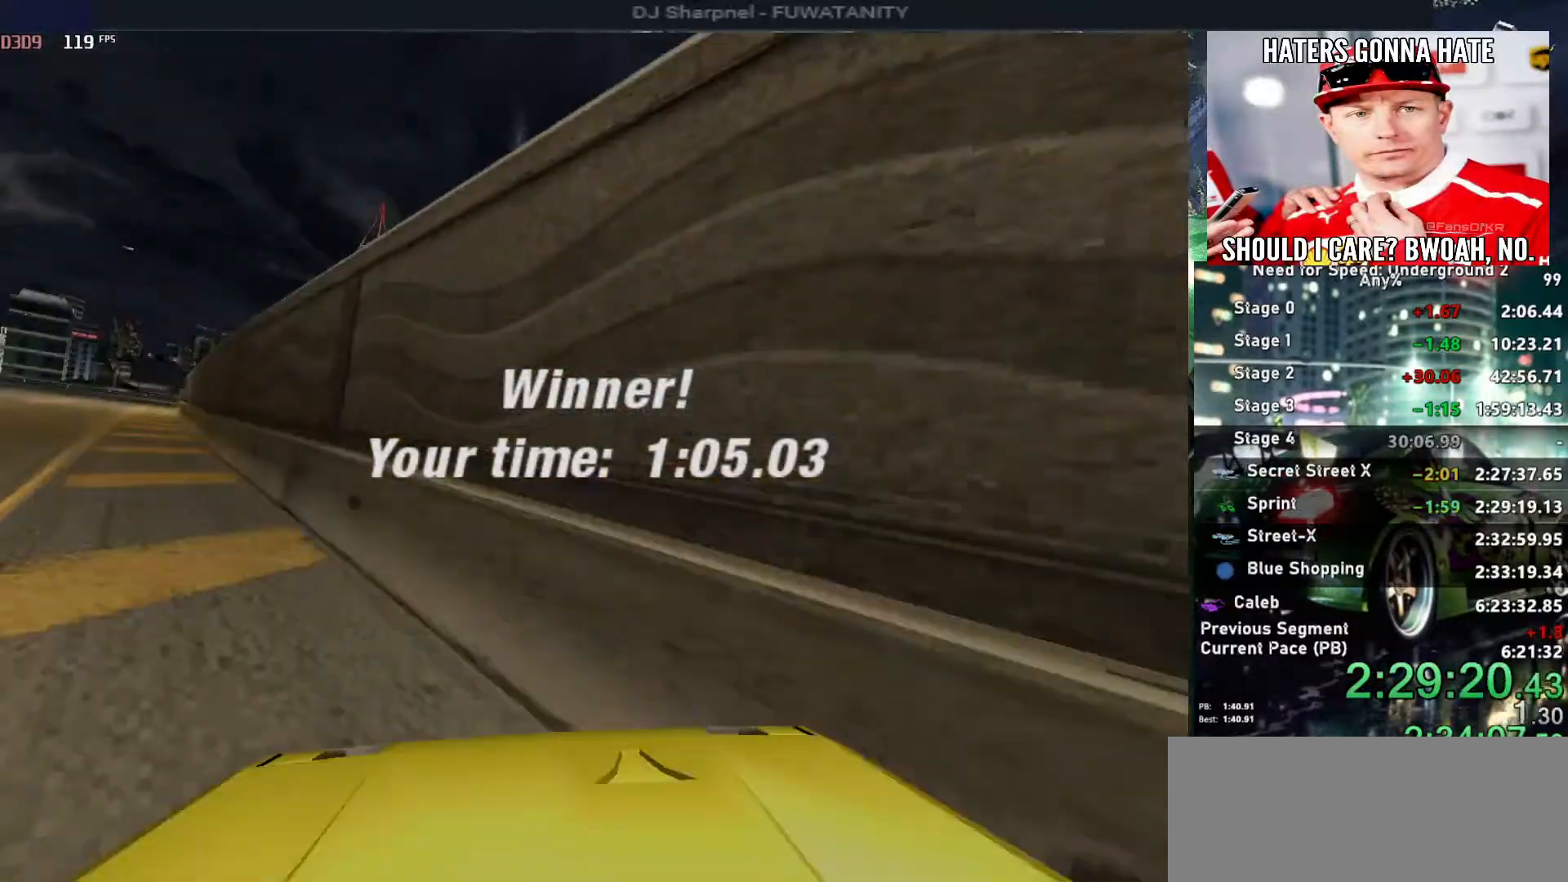
{"keys": [], "events": []}
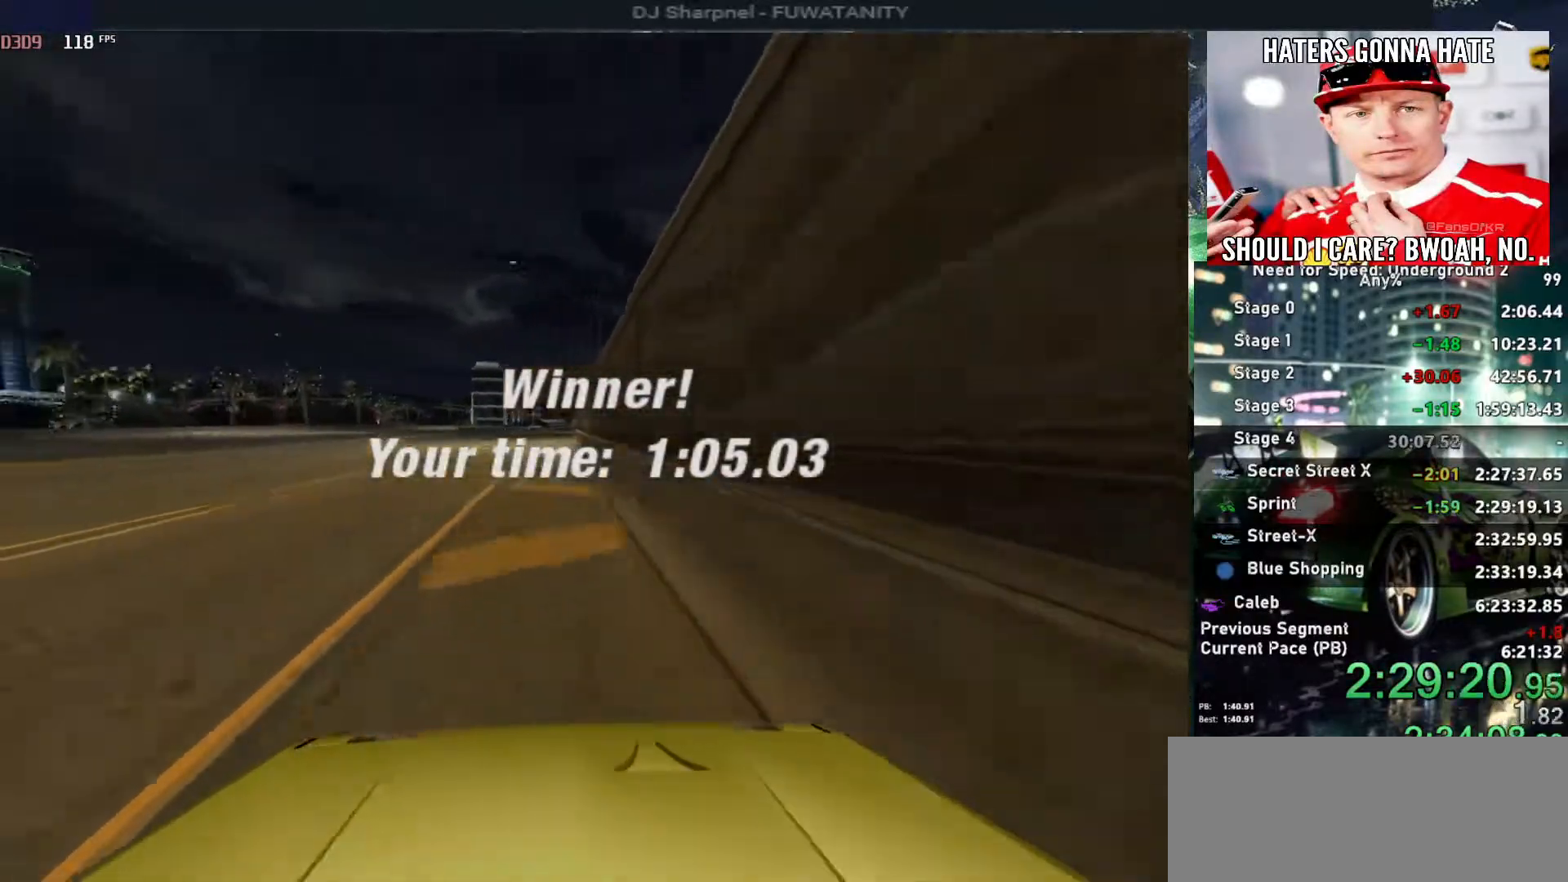
{"keys": ["return"], "events": [[467, "return", "down"]]}
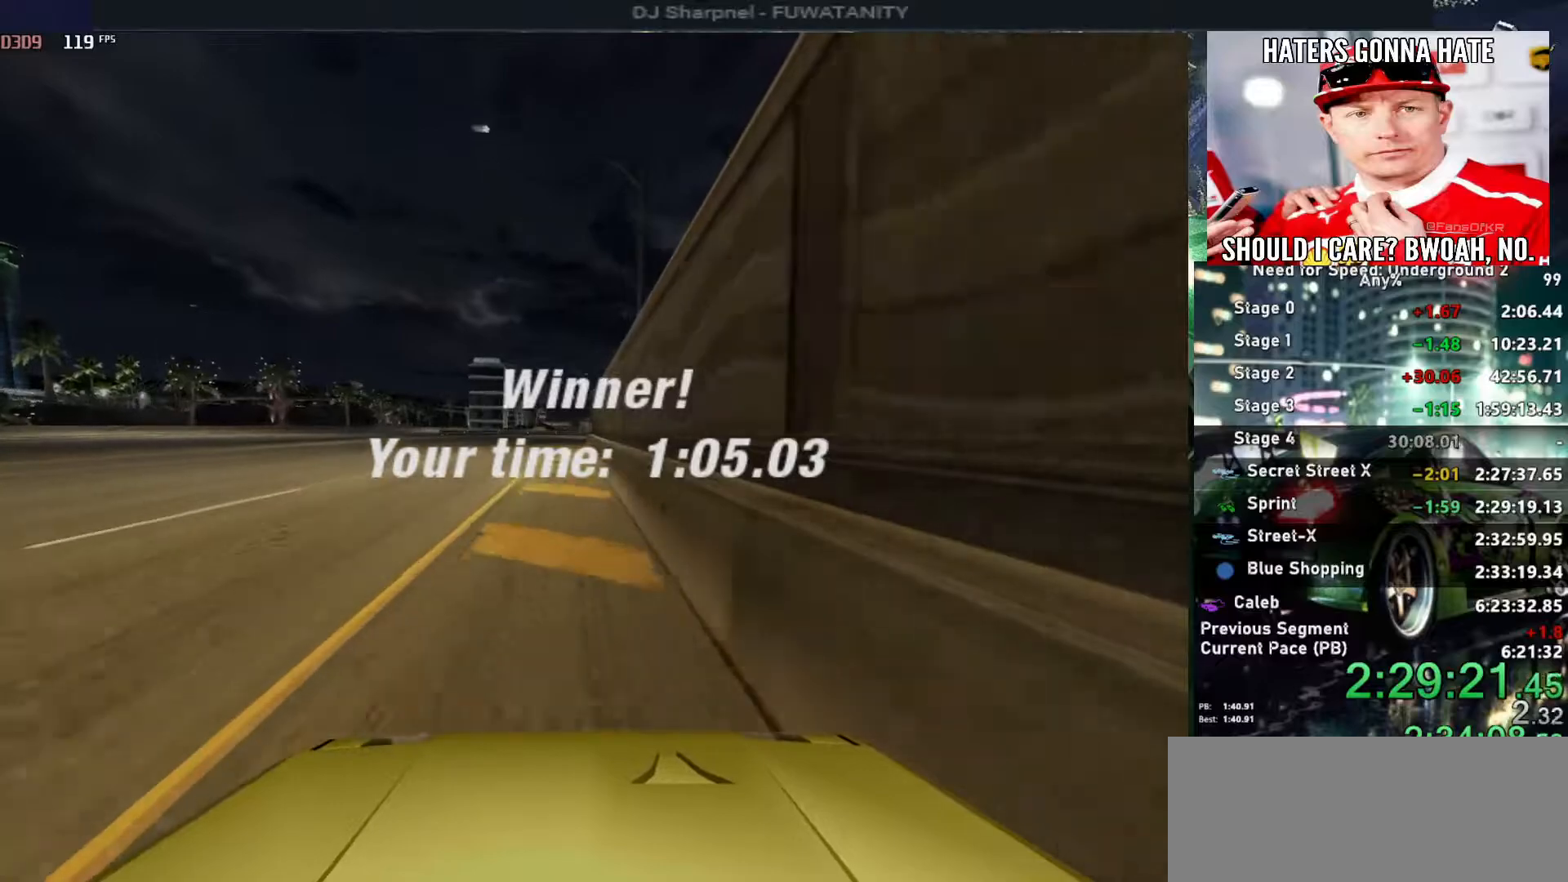
{"keys": ["return"], "events": [[117, "return", "up"], [167, "return", "down"], [300, "return", "up"], [350, "return", "down"], [434, "return", "up"], [484, "return", "down"]]}
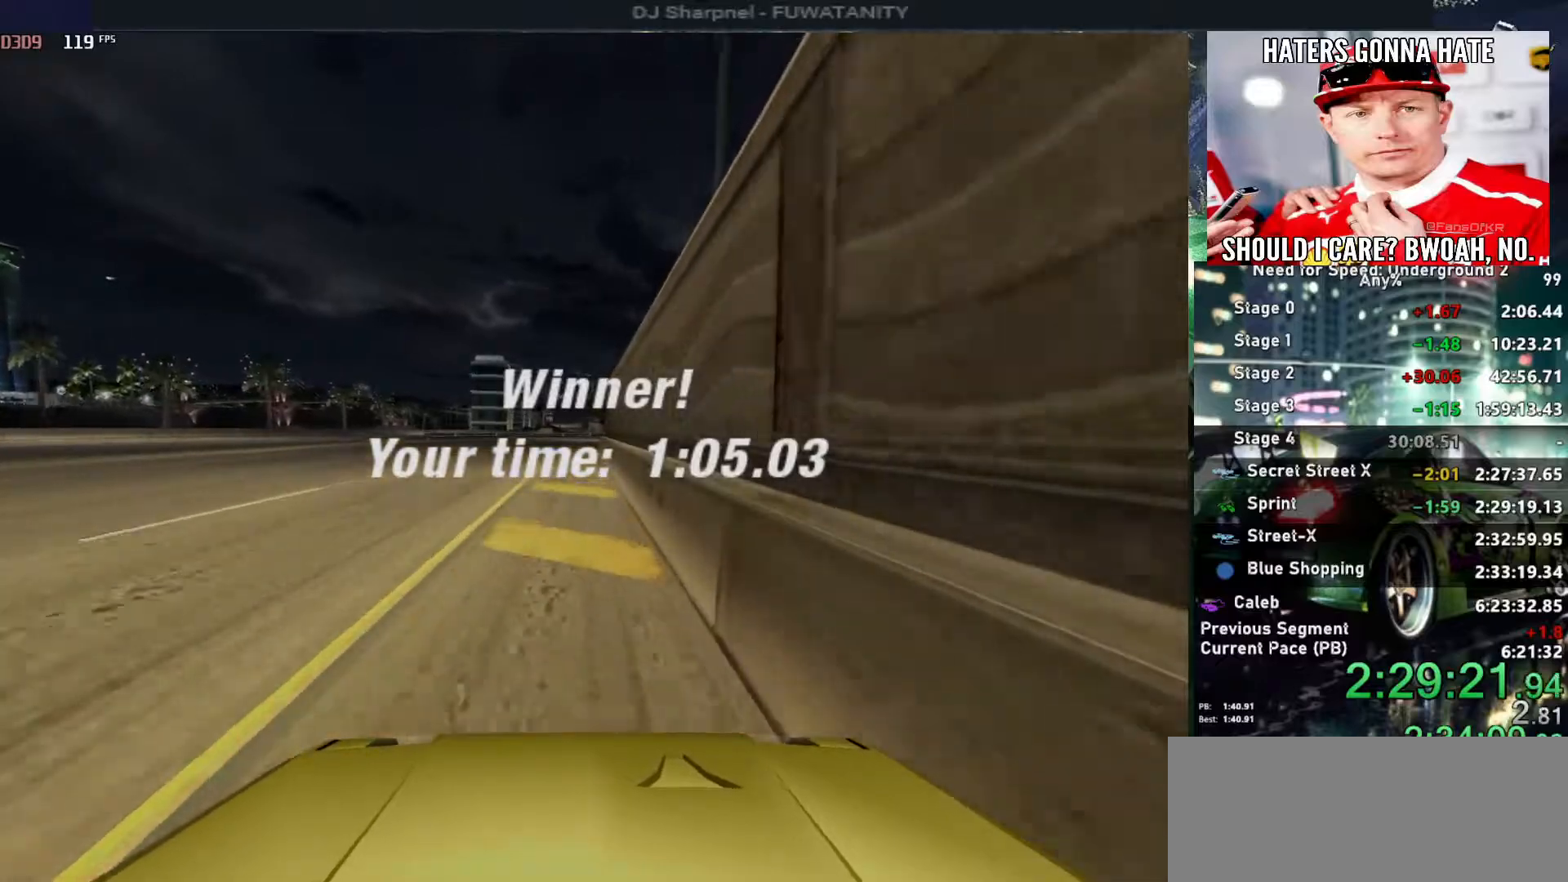
{"keys": ["return"], "events": [[134, "return", "up"], [167, "return", "down"], [267, "return", "up"], [317, "return", "down"], [417, "return", "up"], [467, "return", "down"]]}
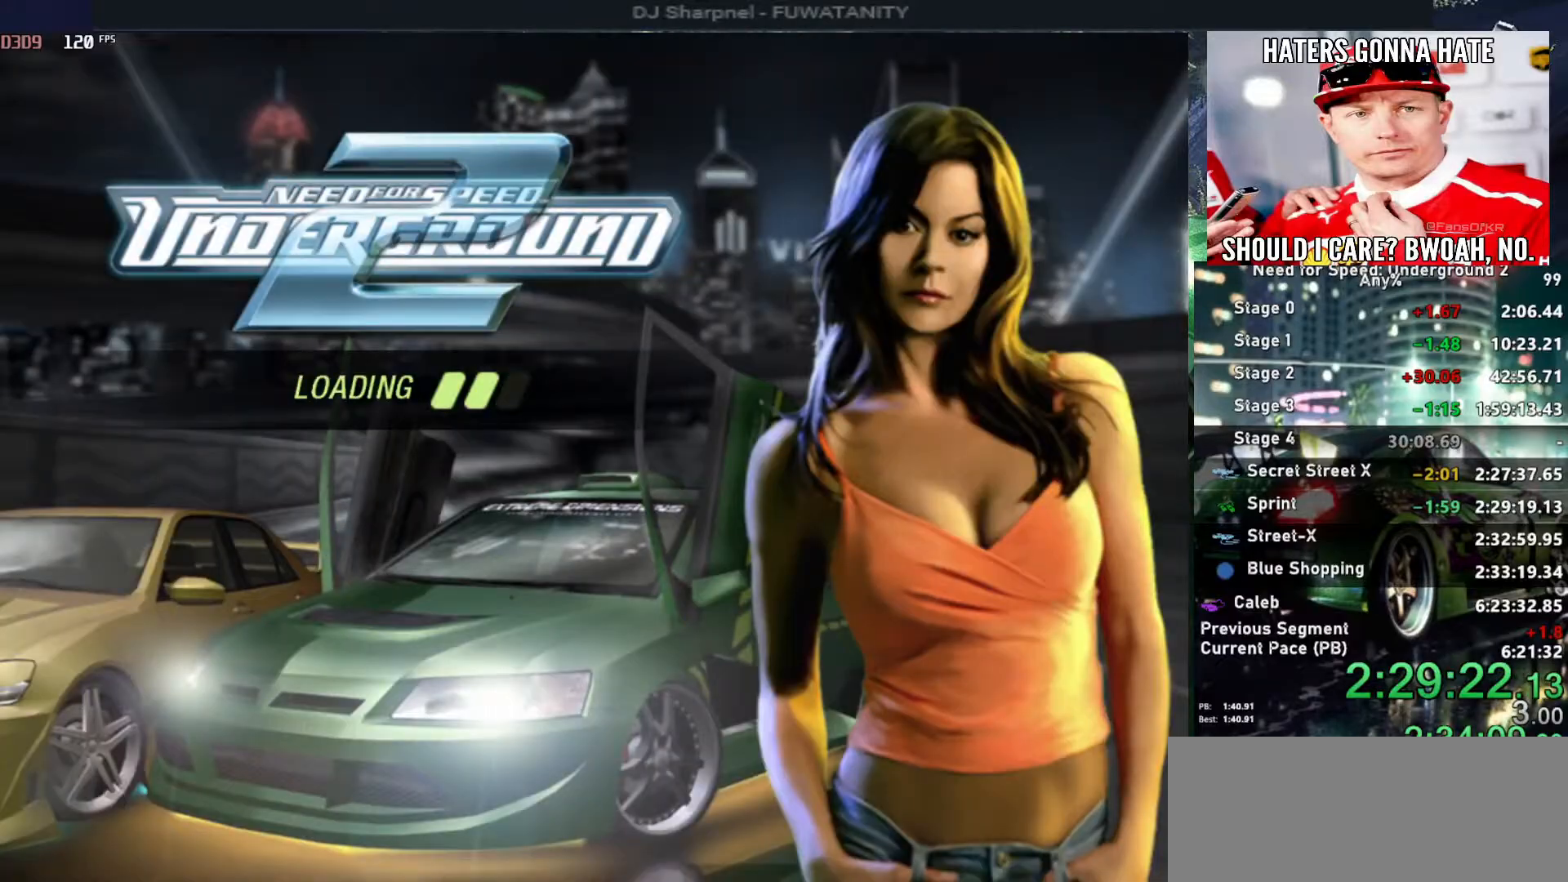
{"keys": ["return"], "events": [[100, "return", "up"], [134, "return", "down"], [234, "return", "up"], [284, "return", "down"], [384, "return", "up"], [434, "return", "down"]]}
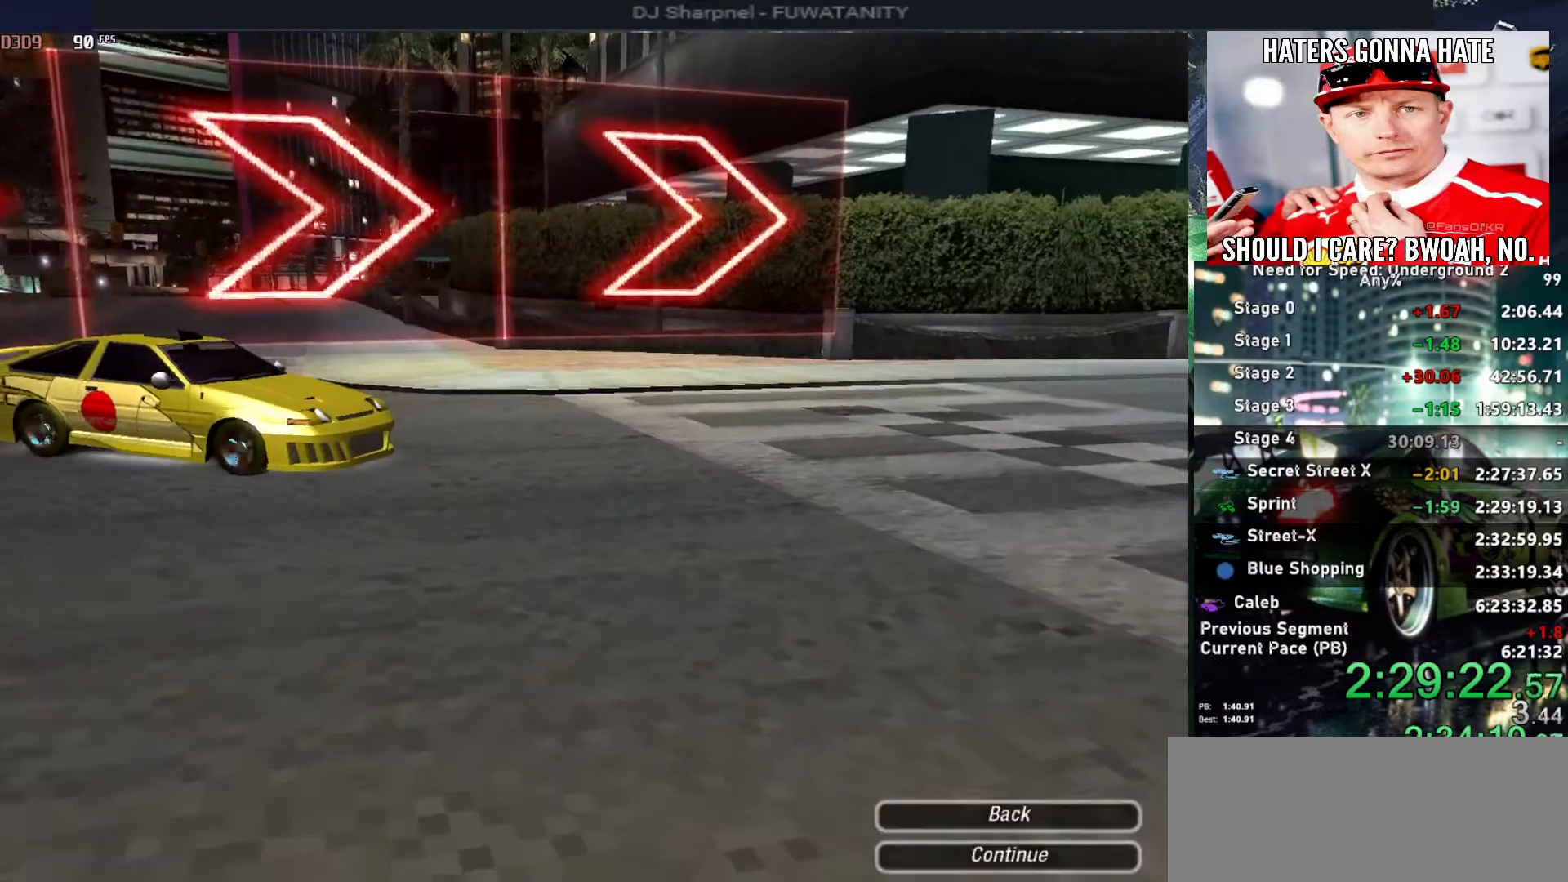
{"keys": [], "events": [[17, "return", "up"], [67, "return", "down"], [167, "return", "up"], [217, "return", "down"], [434, "return", "up"]]}
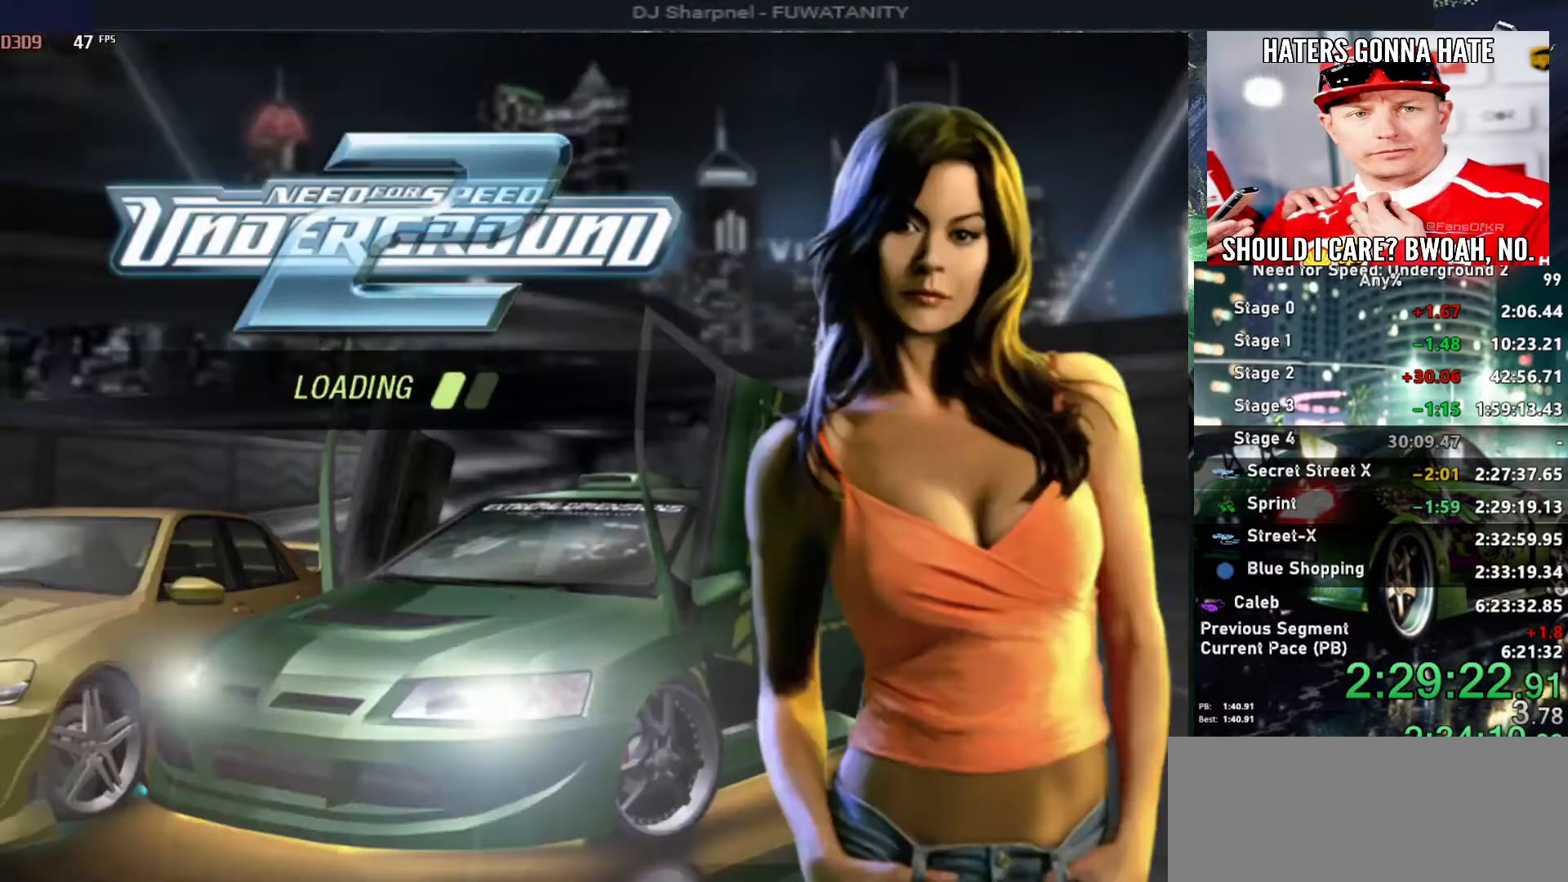
{"keys": [], "events": []}
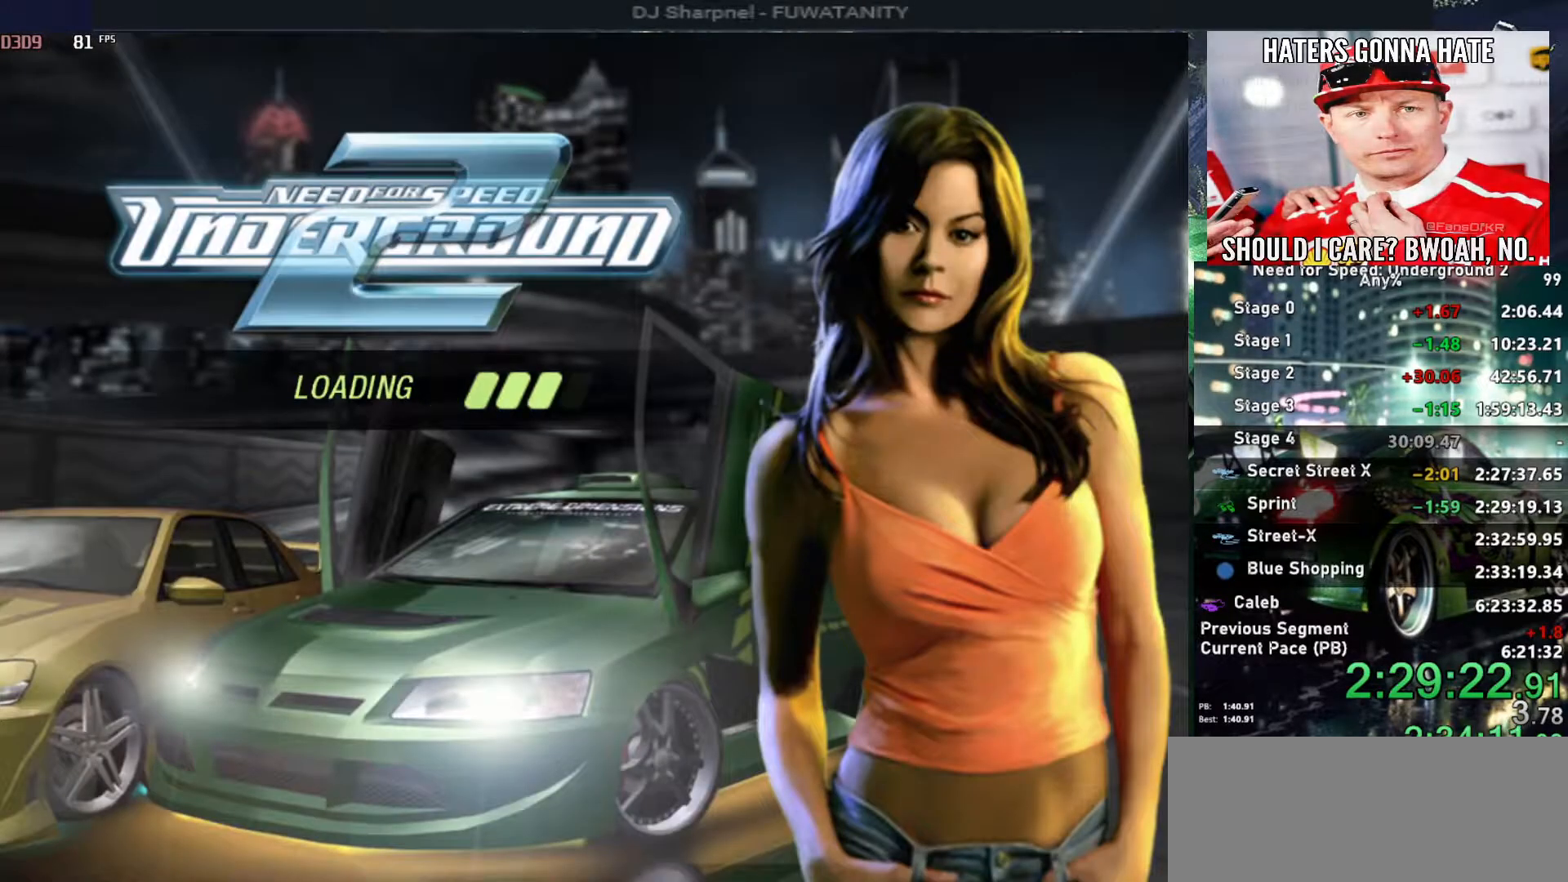
{"keys": [], "events": []}
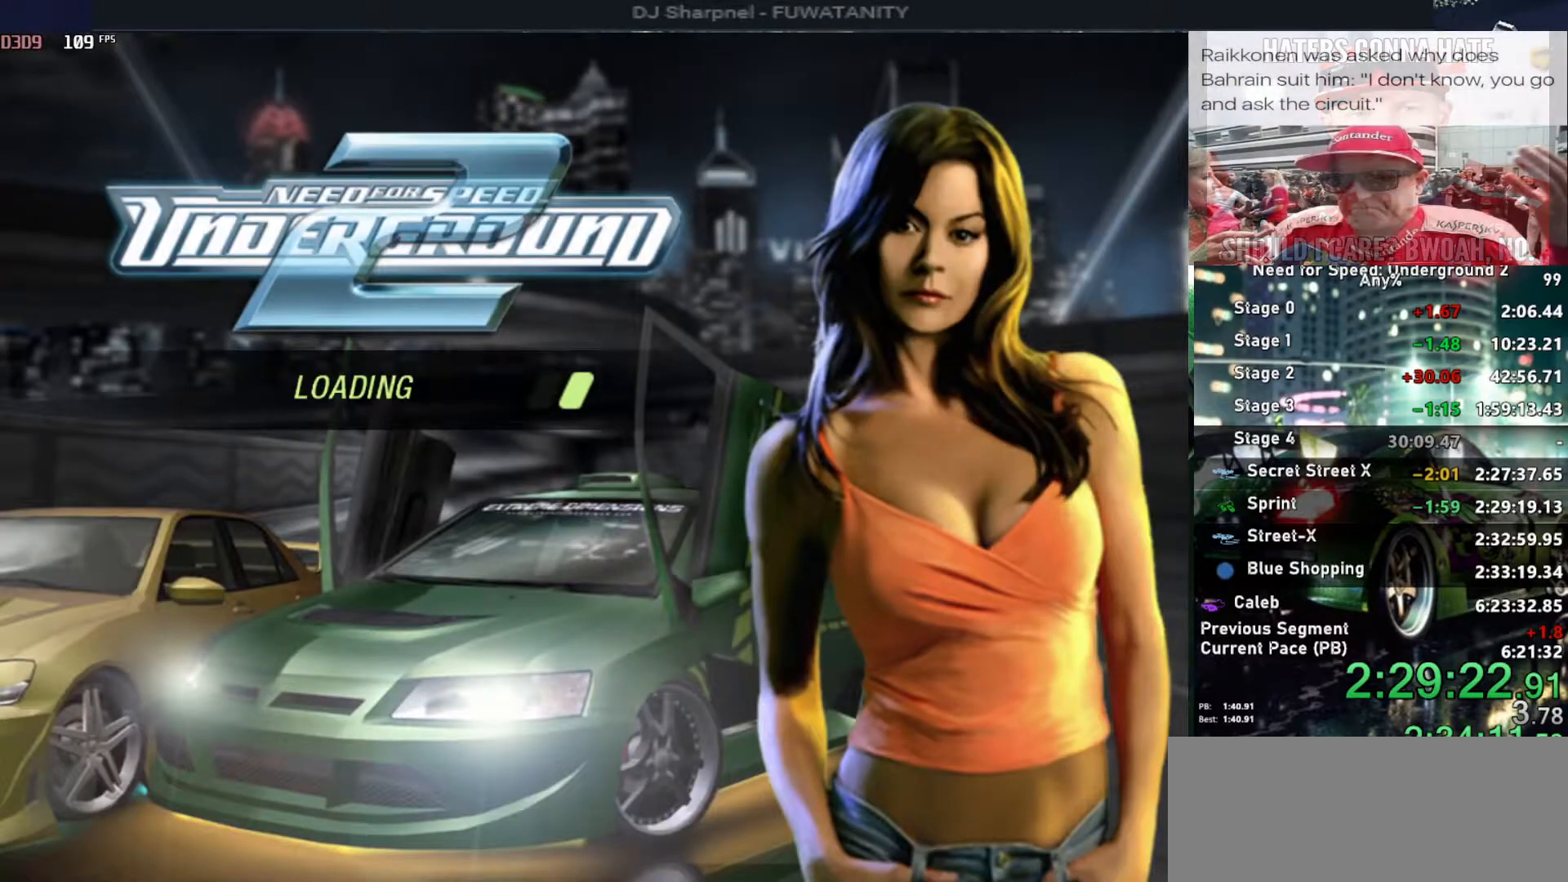
{"keys": ["right", "up"], "events": [[300, "right", "down"], [300, "up", "down"], [350, "alt", "down"], [434, "alt", "up"]]}
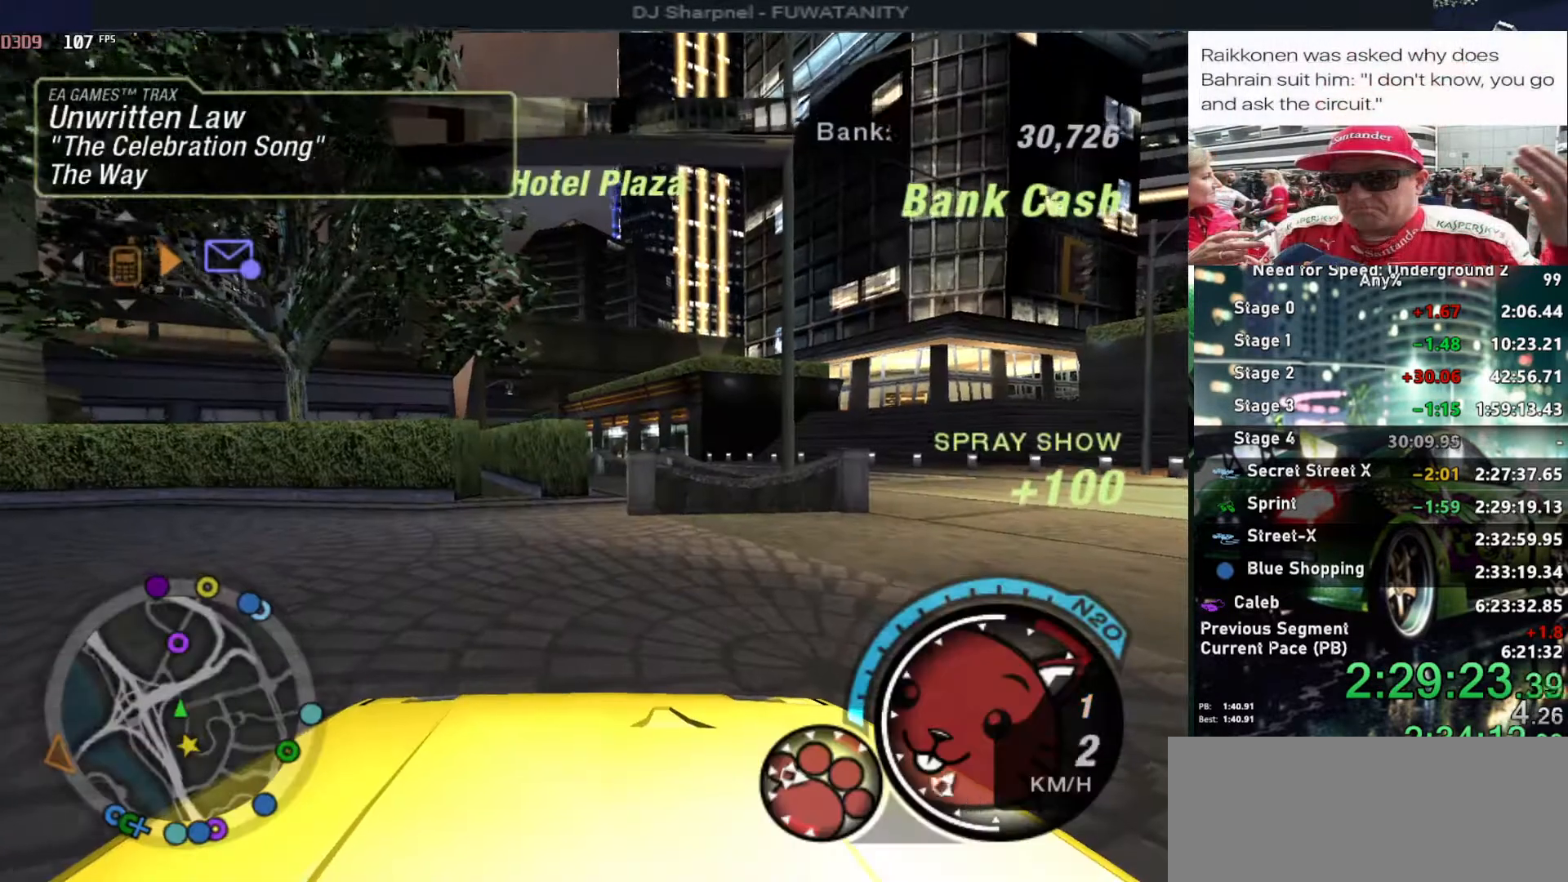
{"keys": ["alt", "right", "up"], "events": [[400, "alt", "down"]]}
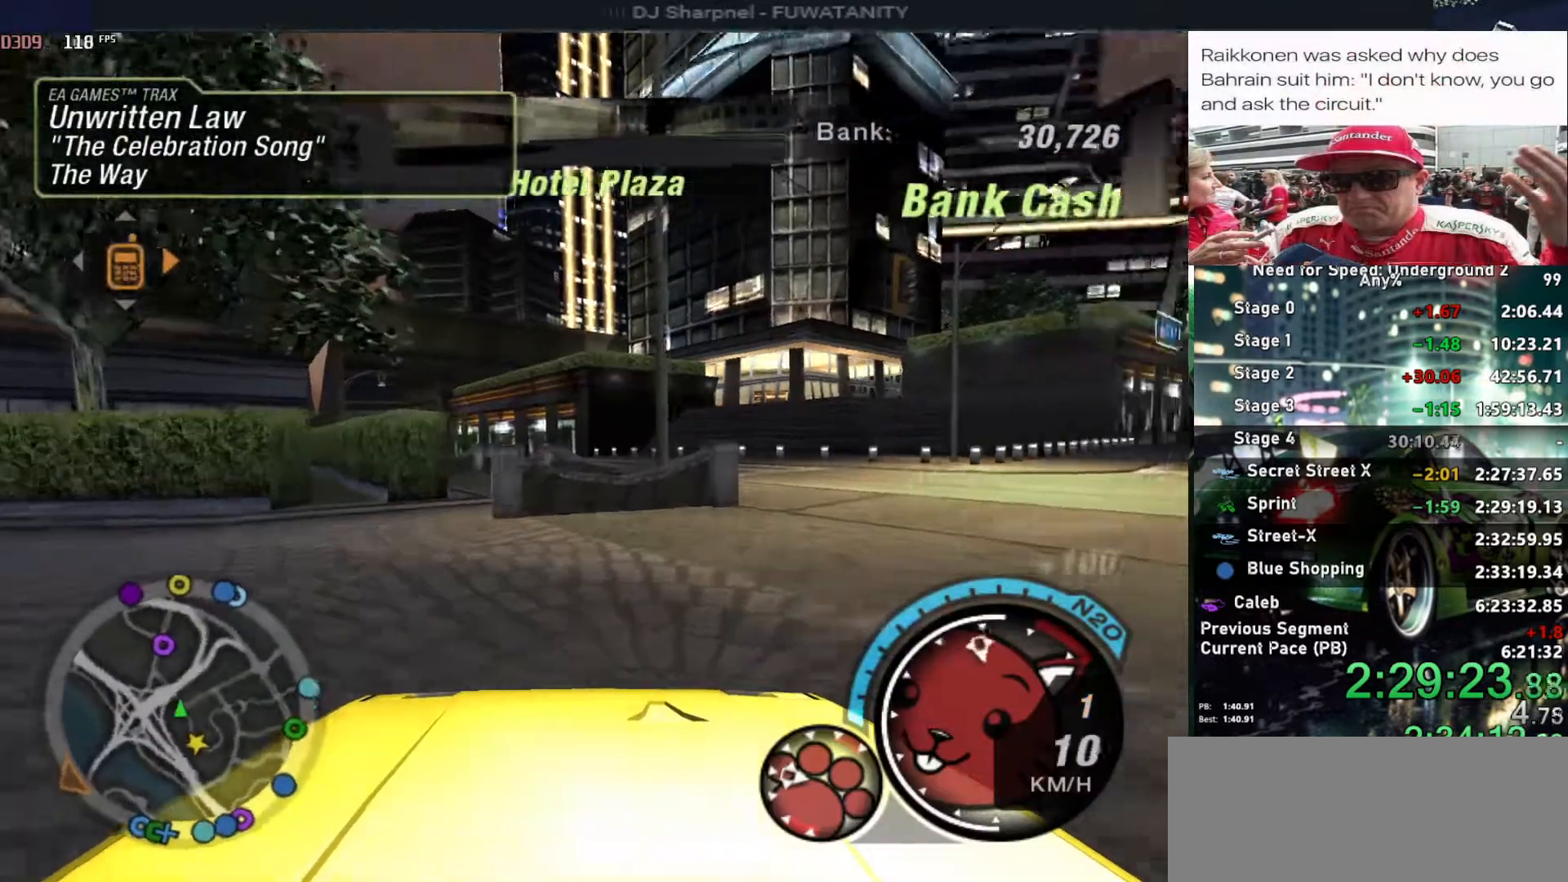
{"keys": ["up"], "events": [[50, "alt", "up"], [434, "right", "up"]]}
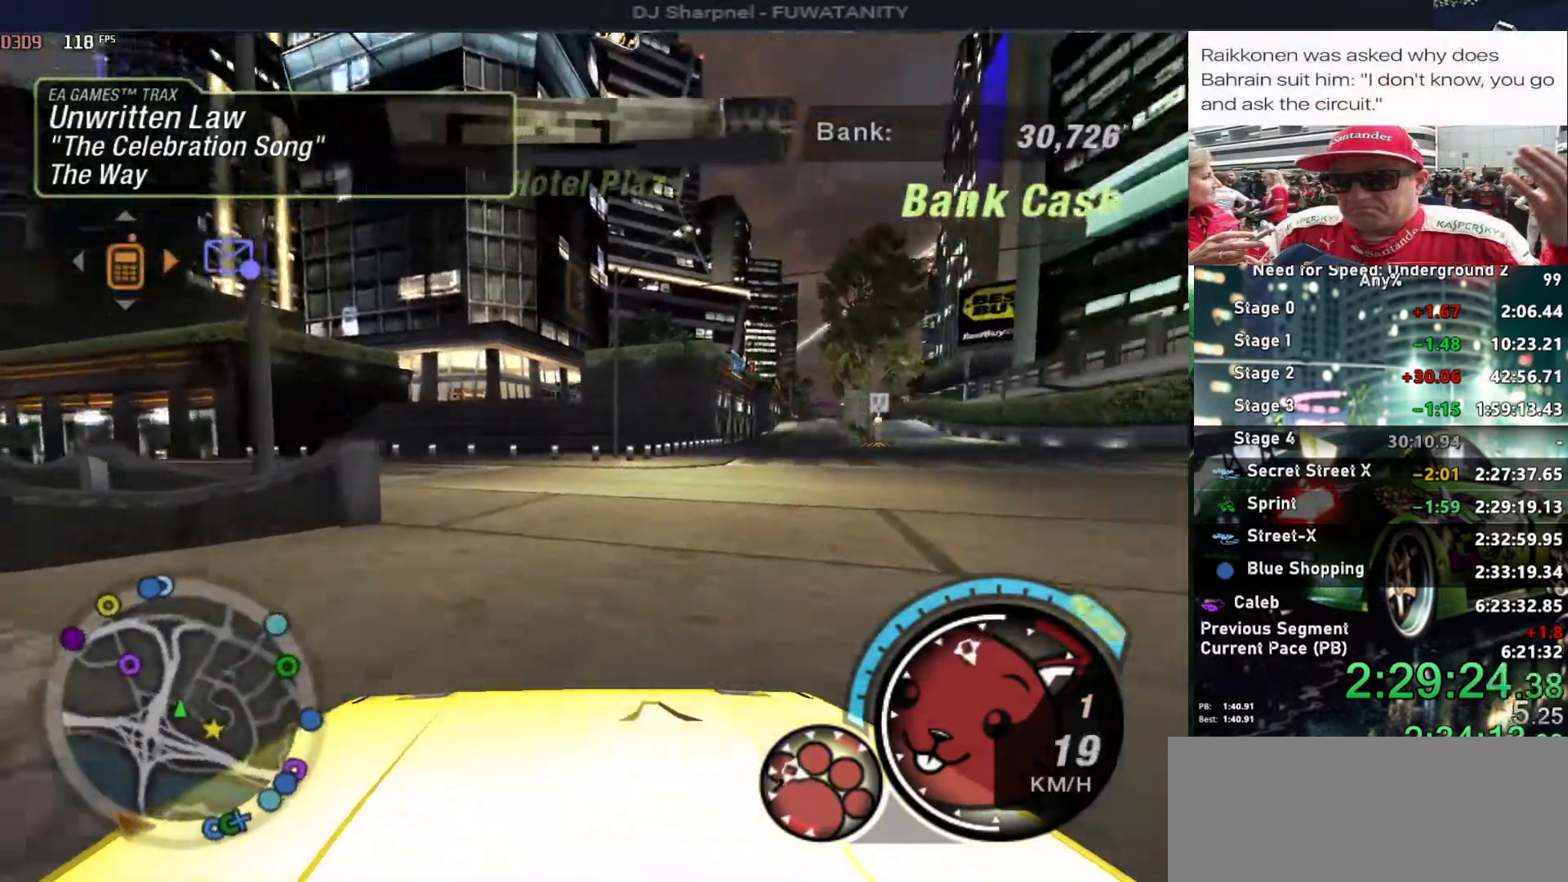
{"keys": ["alt", "up"], "events": [[67, "alt", "down"], [200, "alt", "up"], [250, "right", "down"], [300, "alt", "down"], [384, "right", "up"], [450, "alt", "up"], [484, "alt", "down"]]}
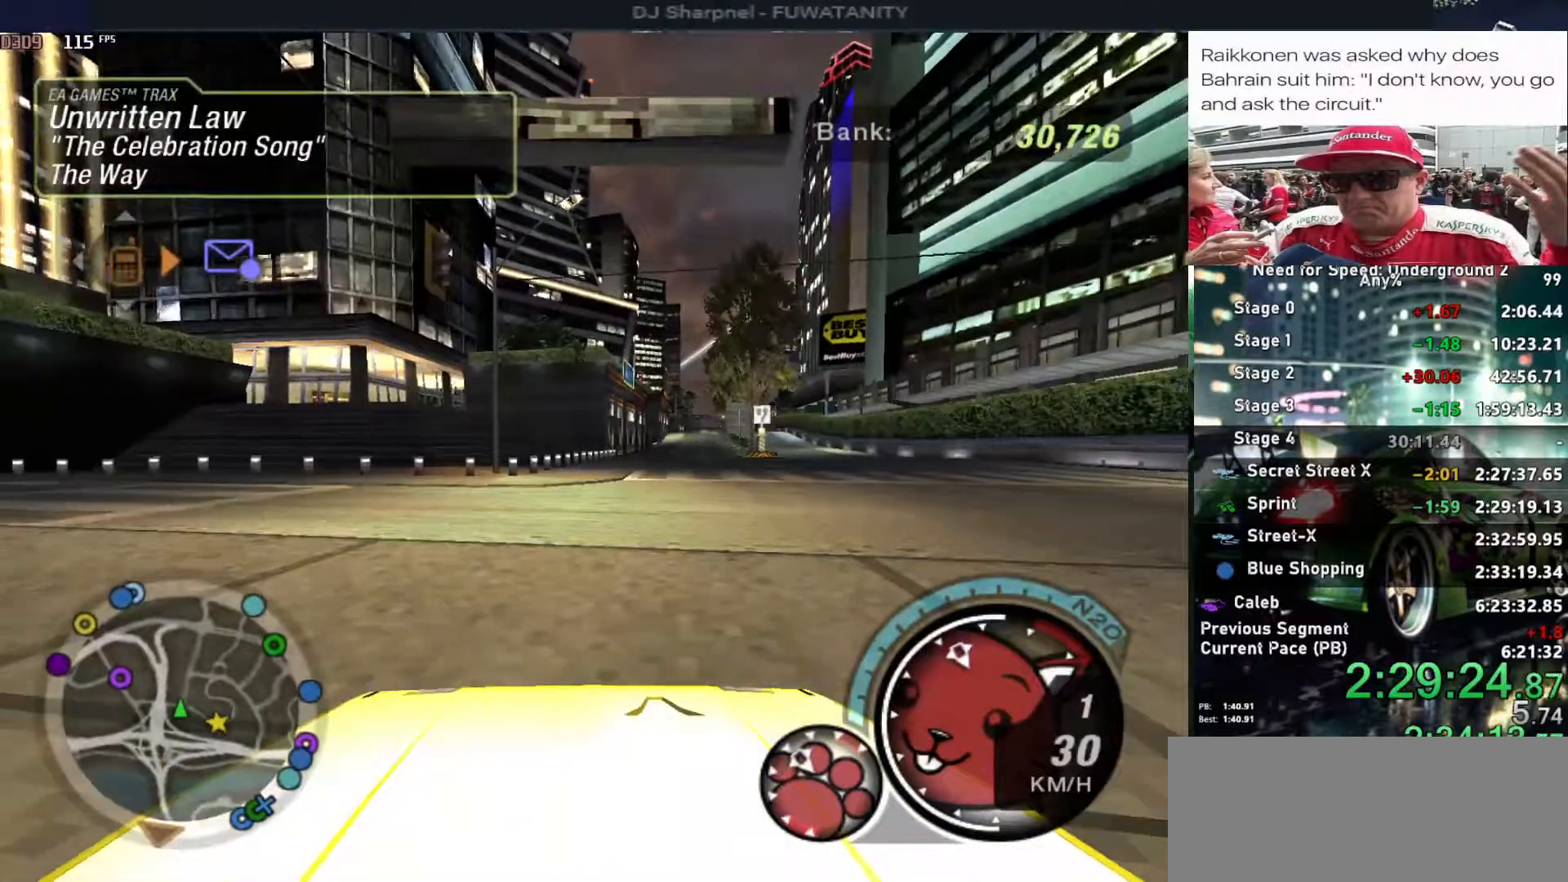
{"keys": ["alt", "up"], "events": [[184, "alt", "up"], [217, "alt", "down"], [267, "right", "down"], [417, "alt", "up"], [417, "right", "up"], [450, "alt", "down"]]}
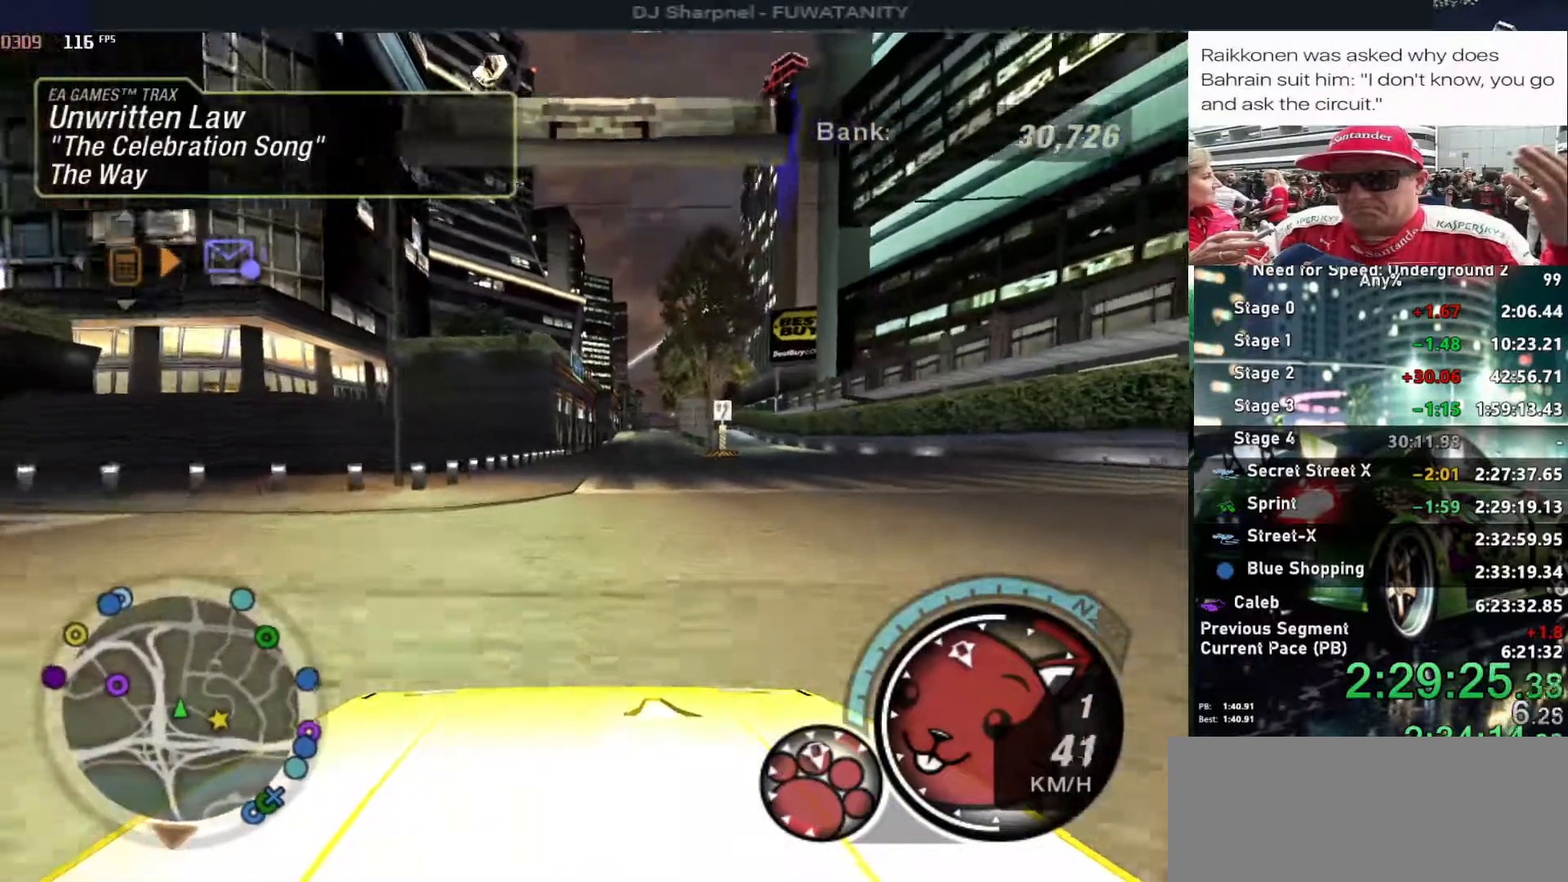
{"keys": ["alt", "left", "up"], "events": [[417, "left", "down"]]}
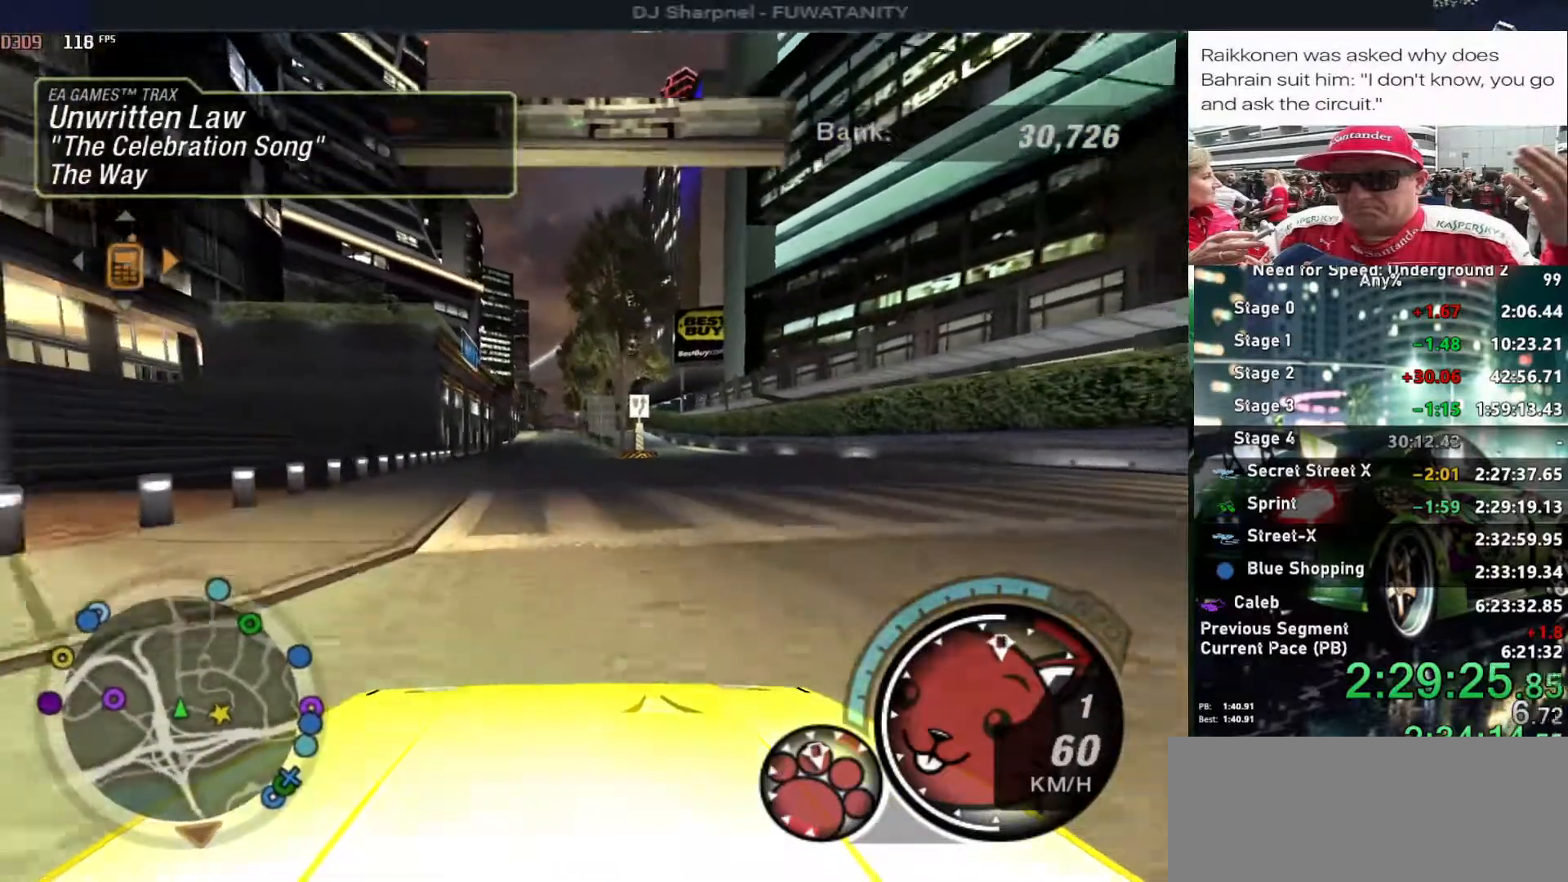
{"keys": ["alt", "up"], "events": [[17, "left", "up"], [117, "left", "down"], [234, "left", "up"], [234, "shift", "down"], [350, "shift", "up"]]}
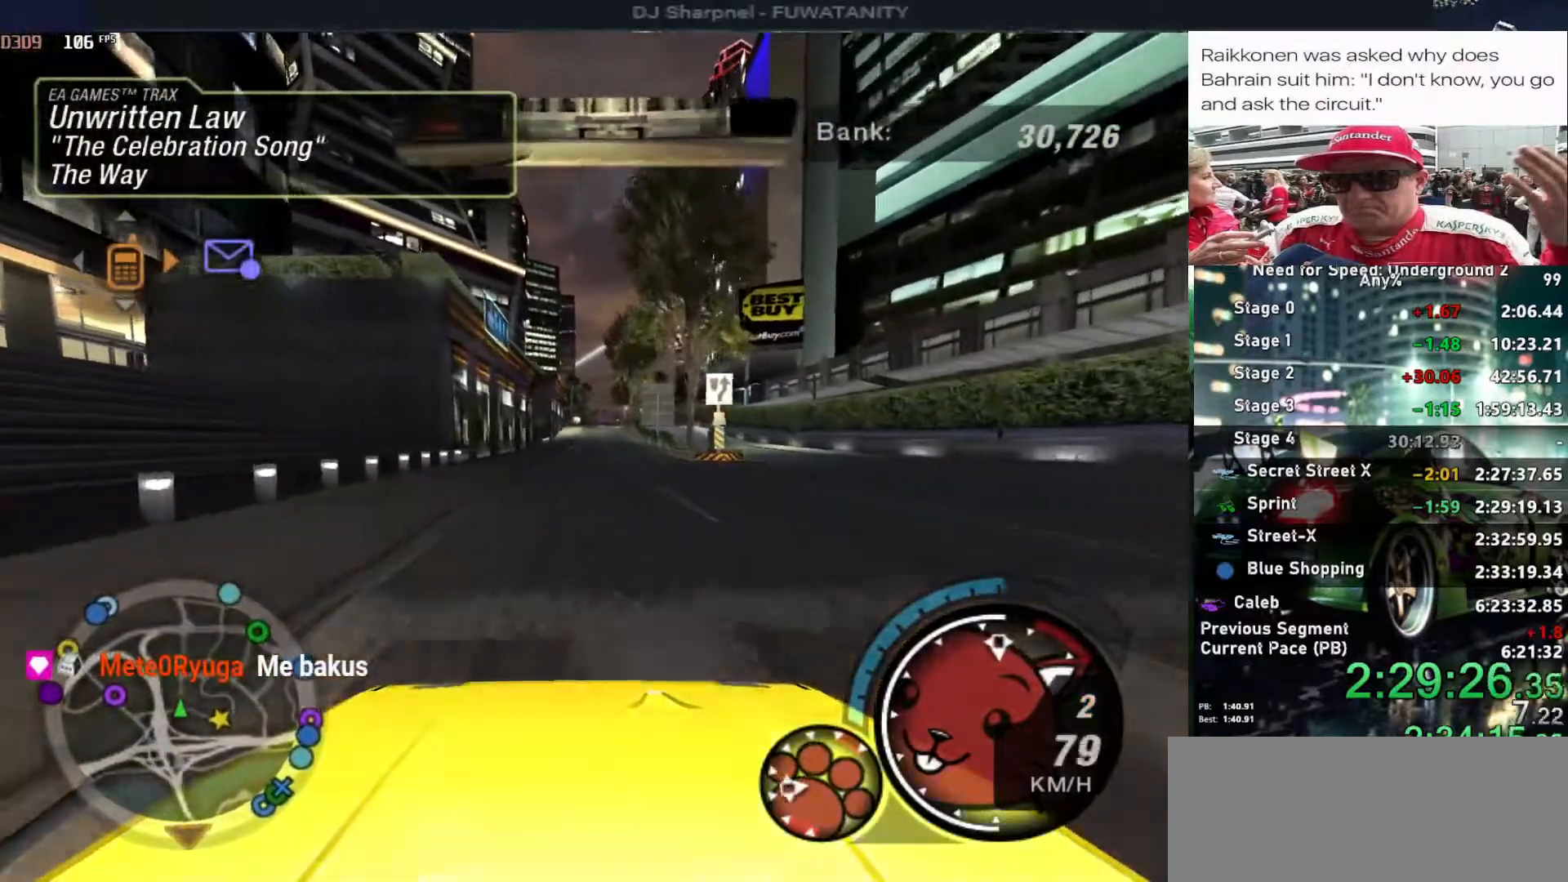
{"keys": ["alt", "up"], "events": []}
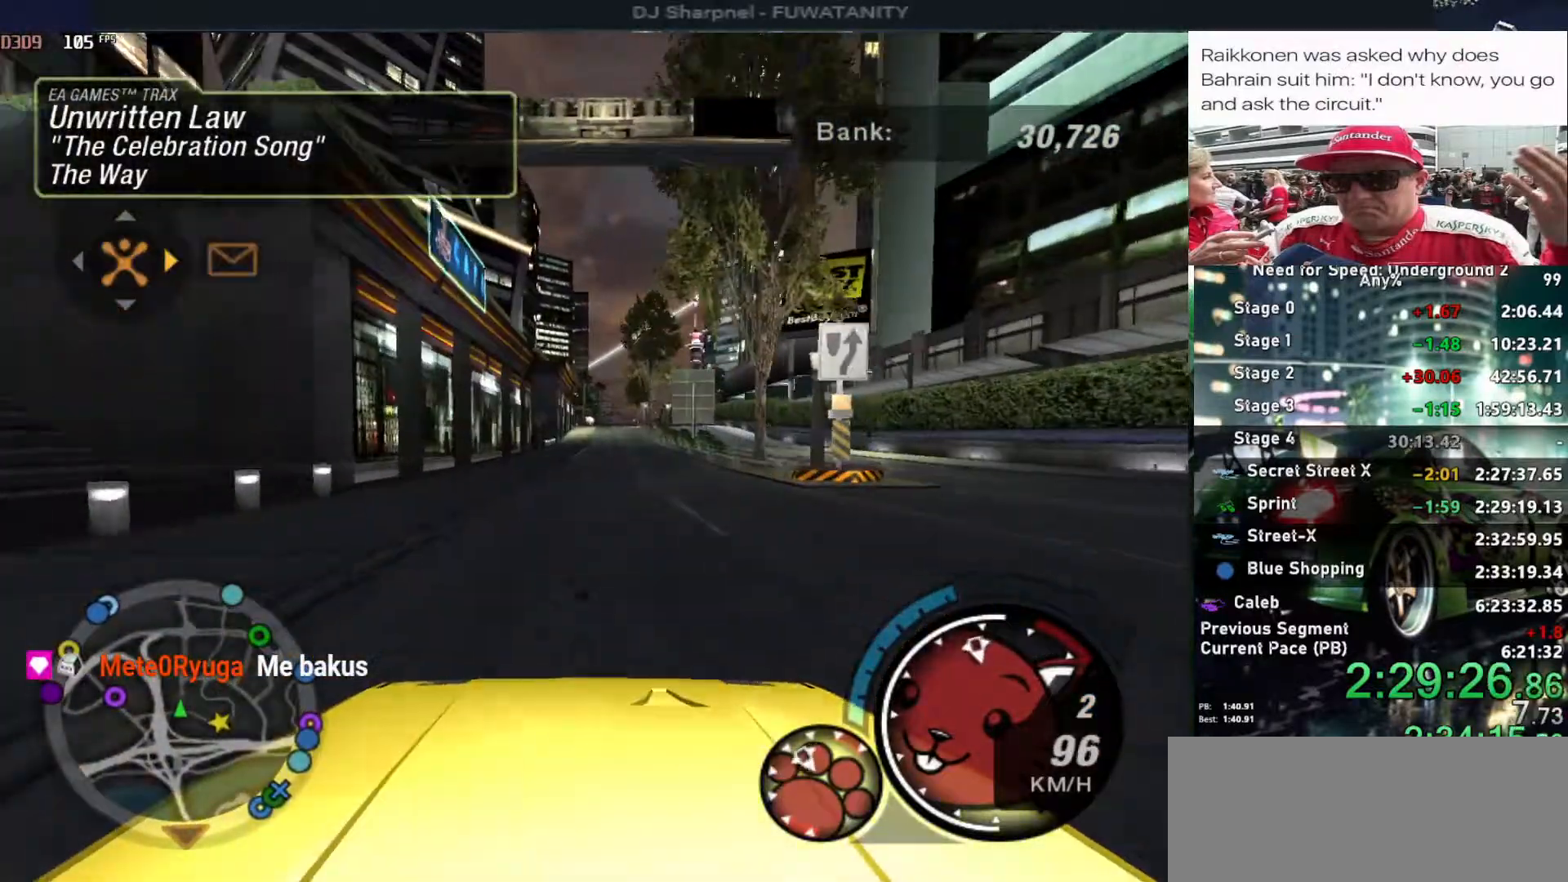
{"keys": ["alt", "up"], "events": []}